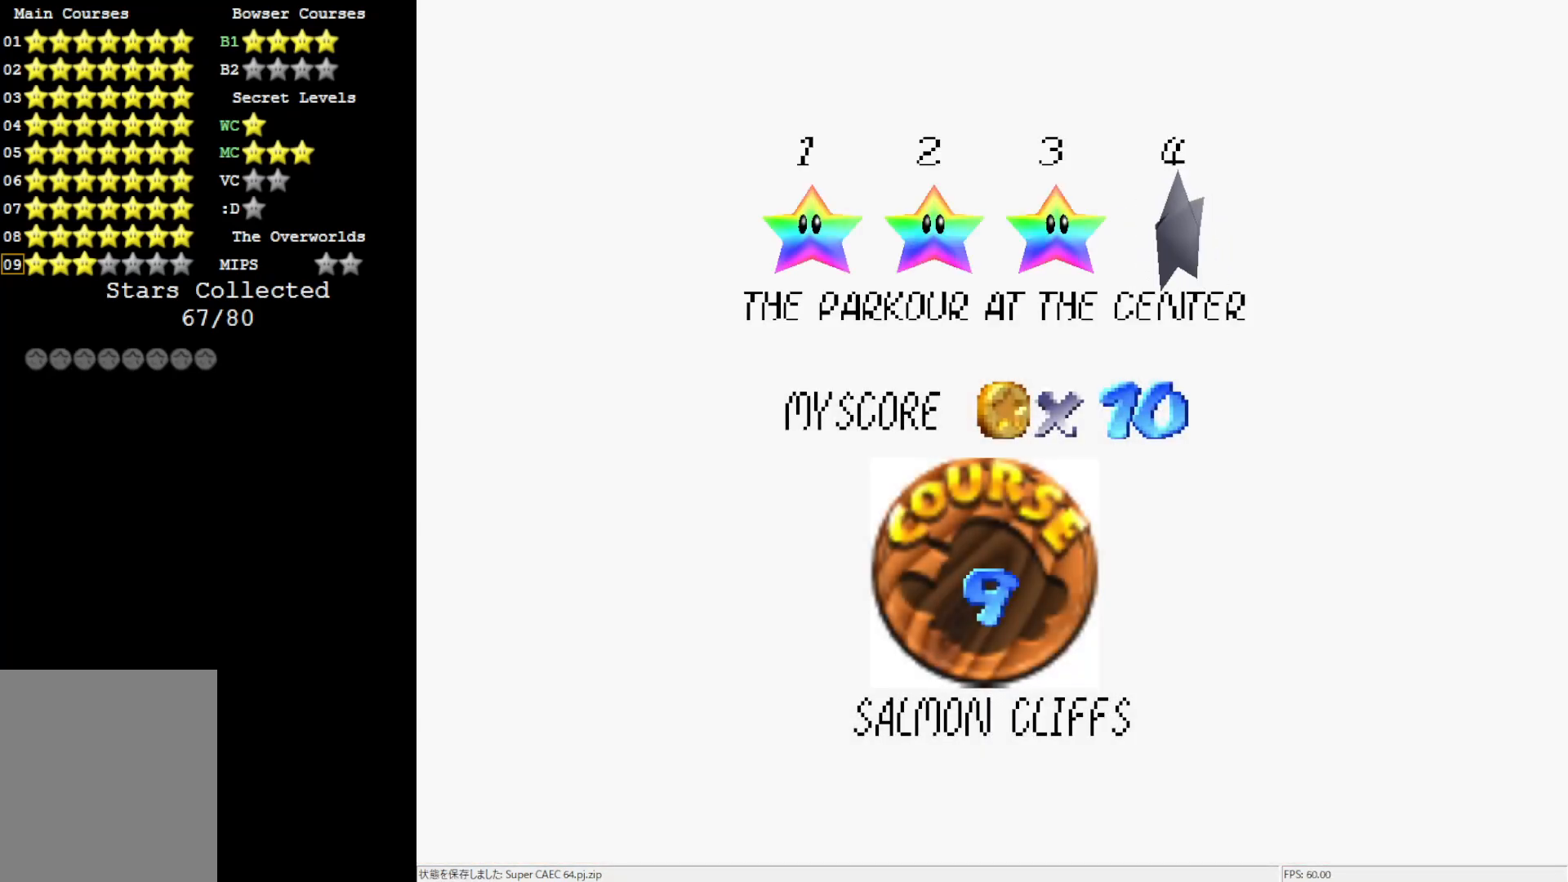
Gameplay with a controller (Nintendo layout); each line is a JSON object with the inputs held at the frame after it. "events" lists button and stick changes between this image and that frame as [ms after this image, input, new state], when the widget could be followed in between. Not read: L3 R3.
{"buttons": [], "left_stick": "center", "events": [[17, "A", "down"], [167, "A", "up"]]}
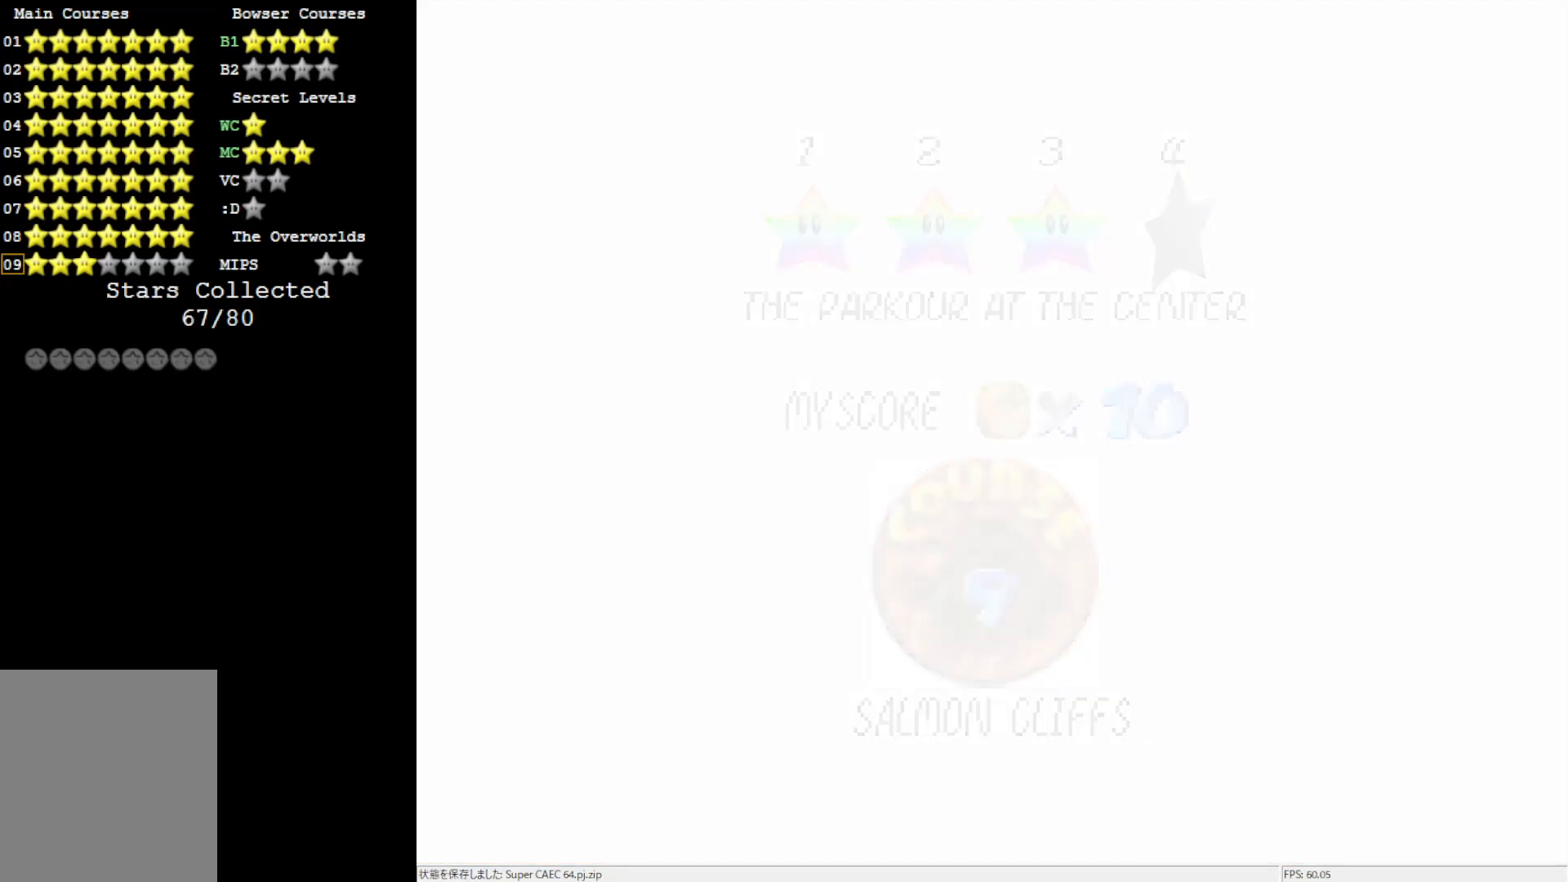
{"buttons": [], "left_stick": "center", "events": []}
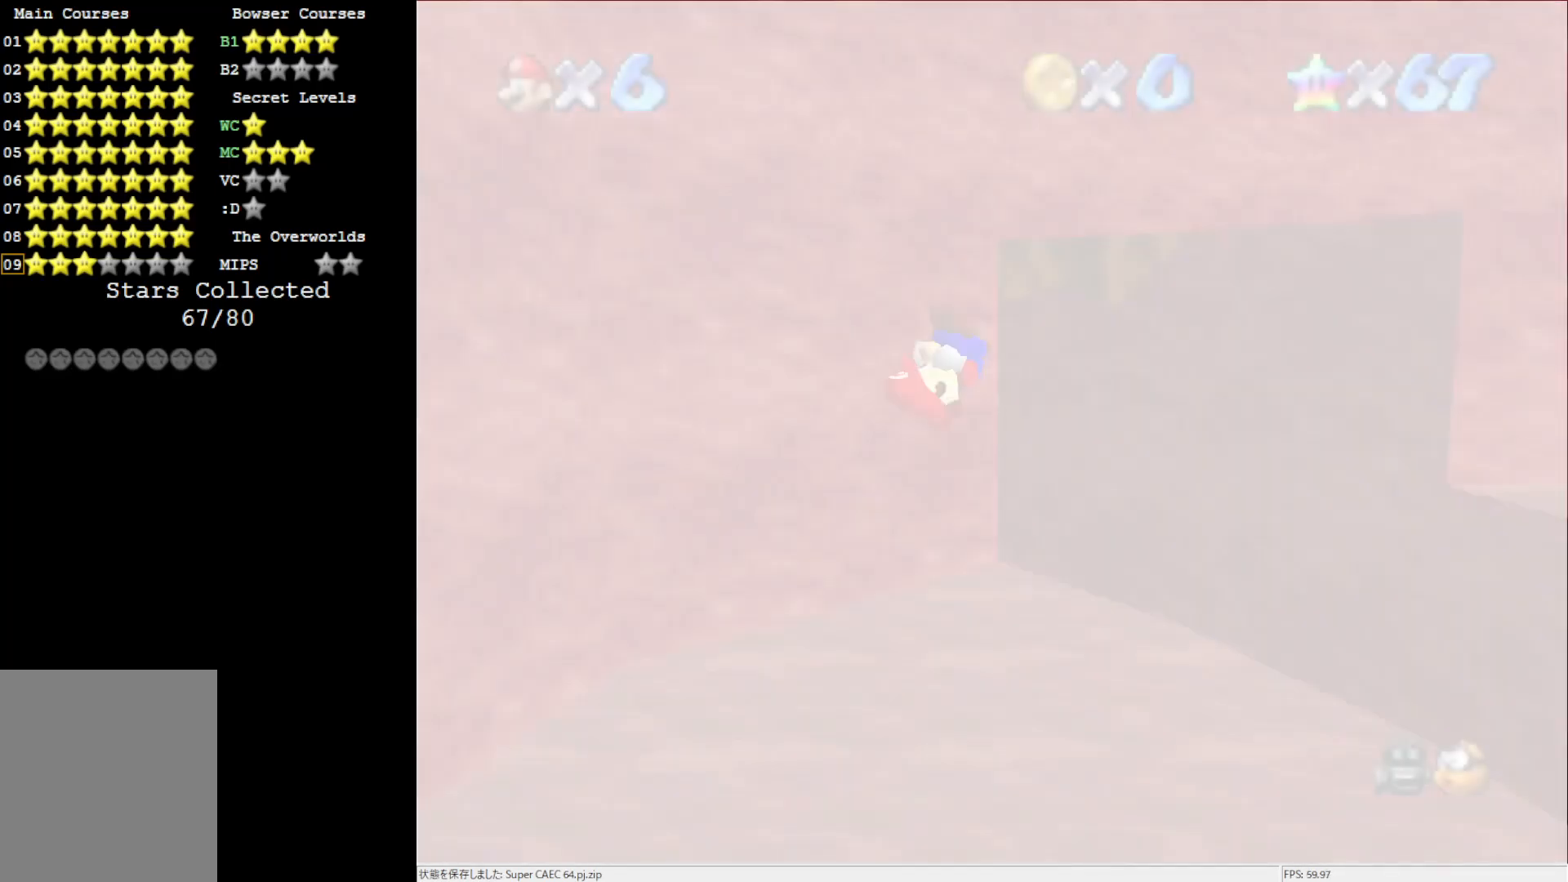
{"buttons": [], "left_stick": "center", "events": []}
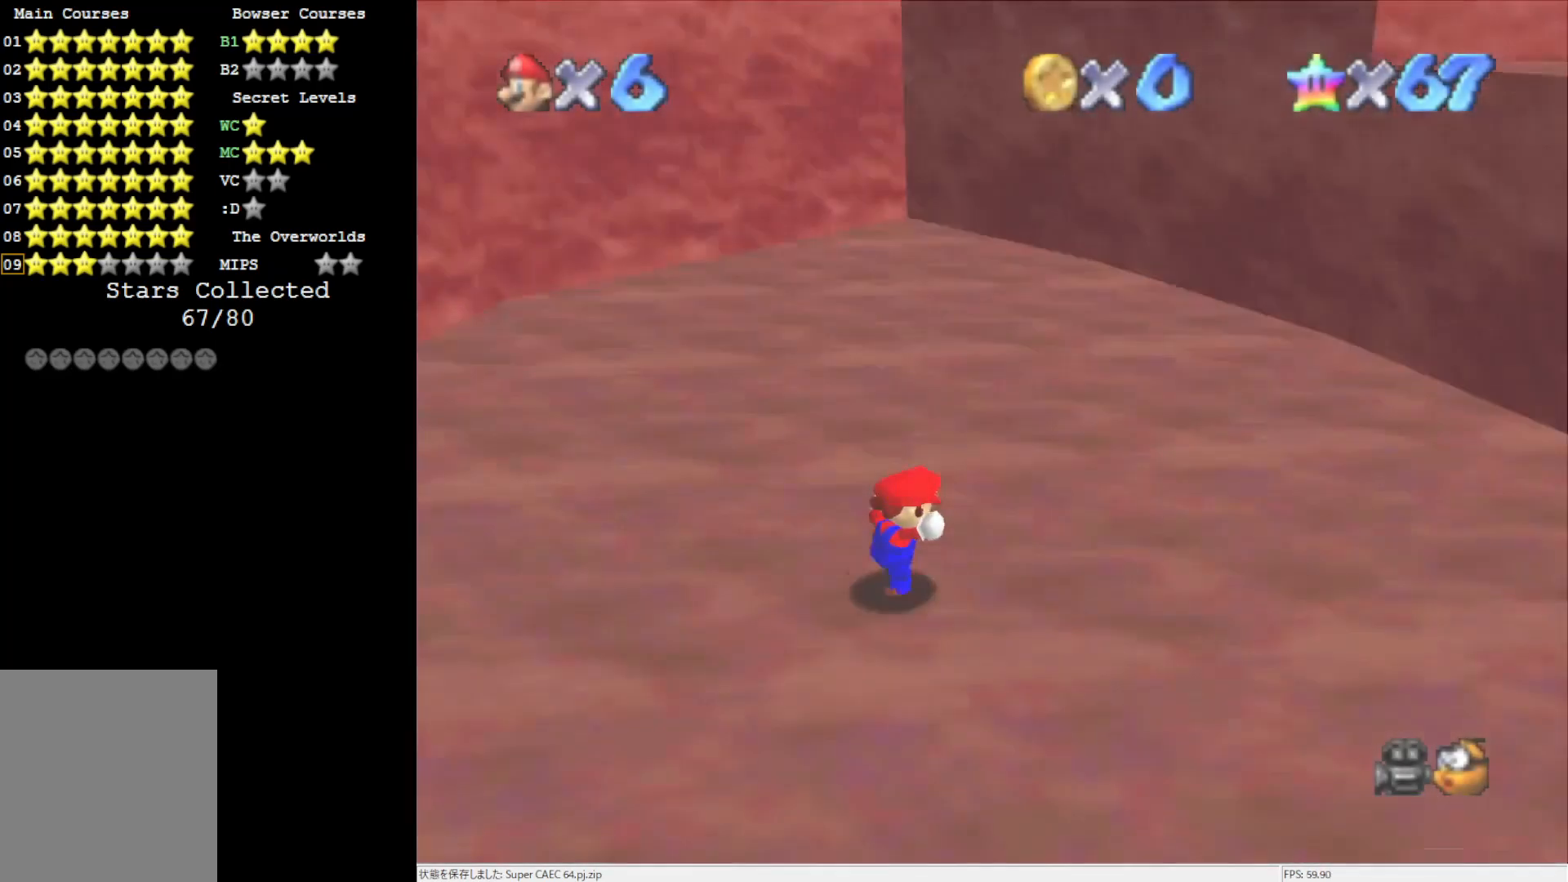
{"buttons": [], "left_stick": "up-right", "events": [[150, "C_LEFT", "down"], [283, "C_LEFT", "up"], [433, "C_DOWN", "down"], [467, "left_stick", "up-right"], [500, "C_DOWN", "up"]]}
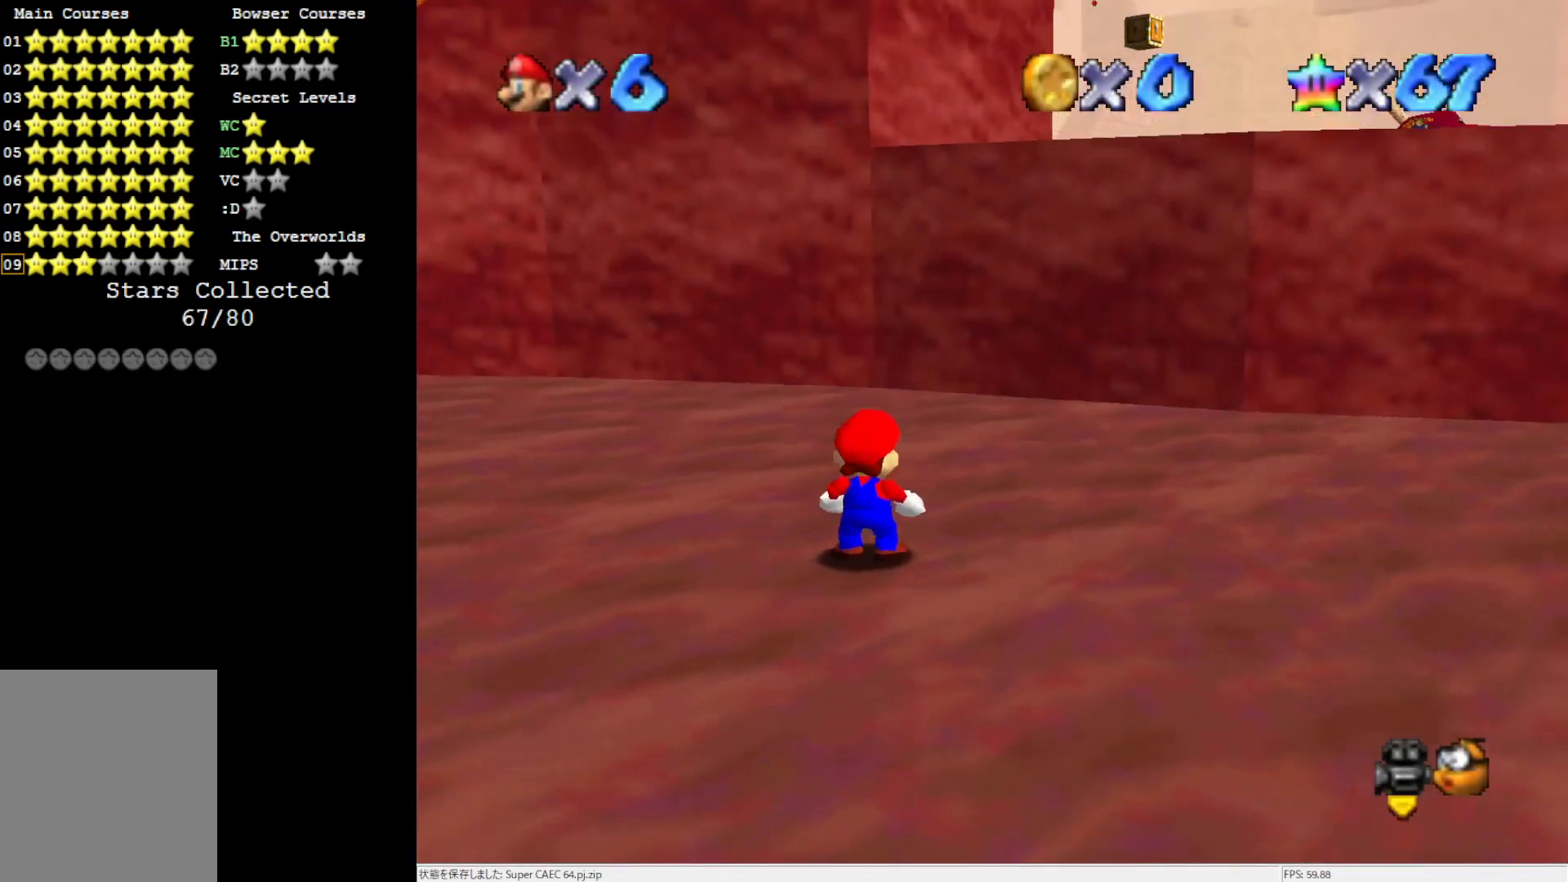
{"buttons": [], "left_stick": "up-right", "events": [[183, "A", "down"], [183, "B", "down"], [283, "A", "up"], [283, "B", "up"]]}
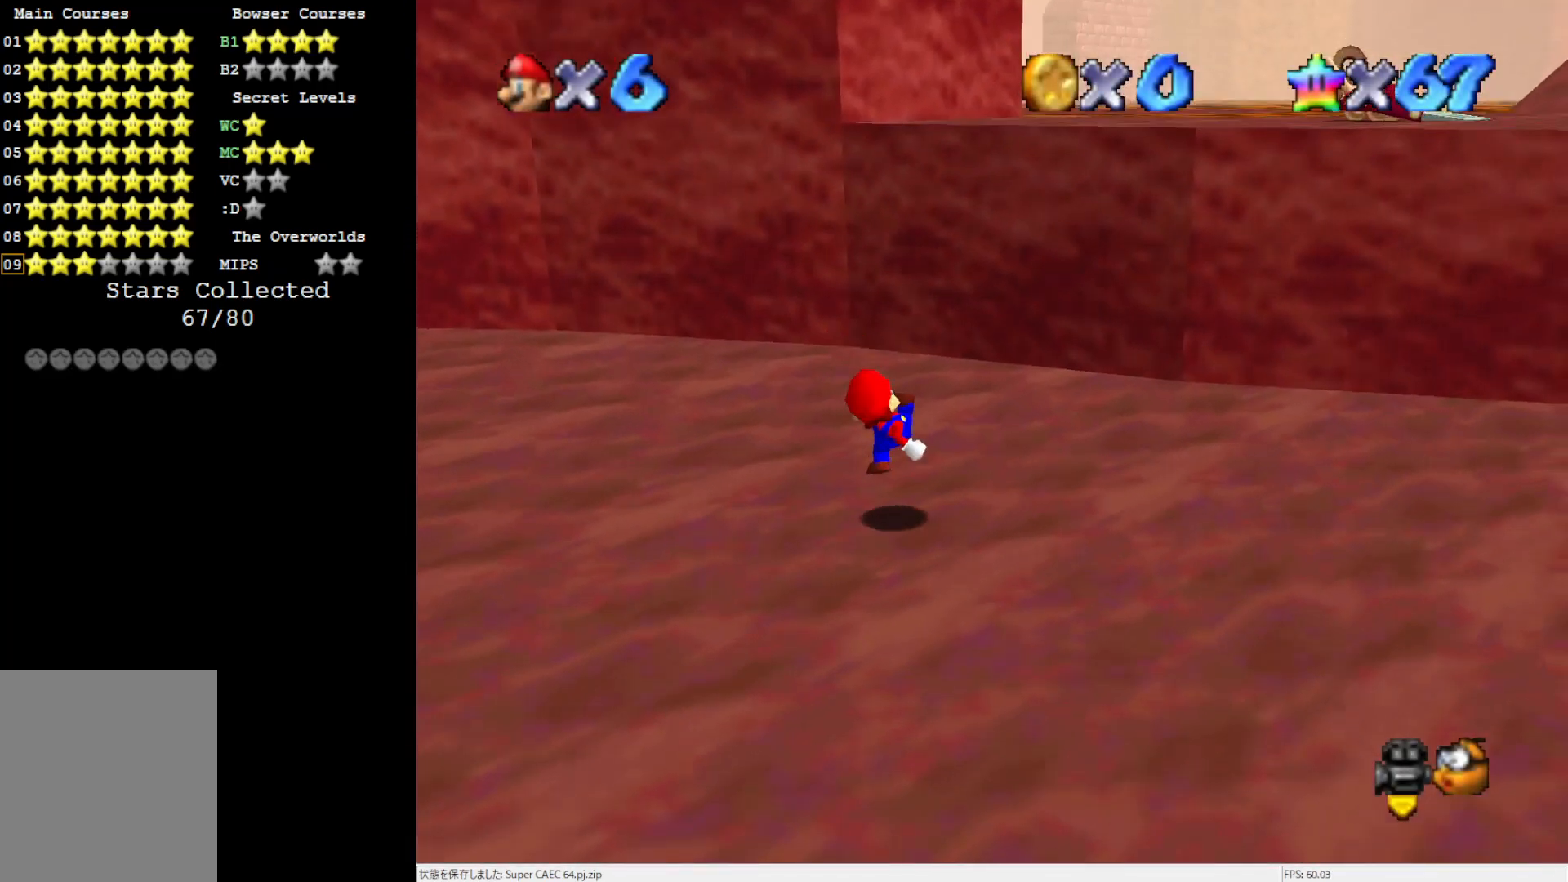
{"buttons": [], "left_stick": "up-right", "events": [[150, "A", "down"], [167, "A", "up"]]}
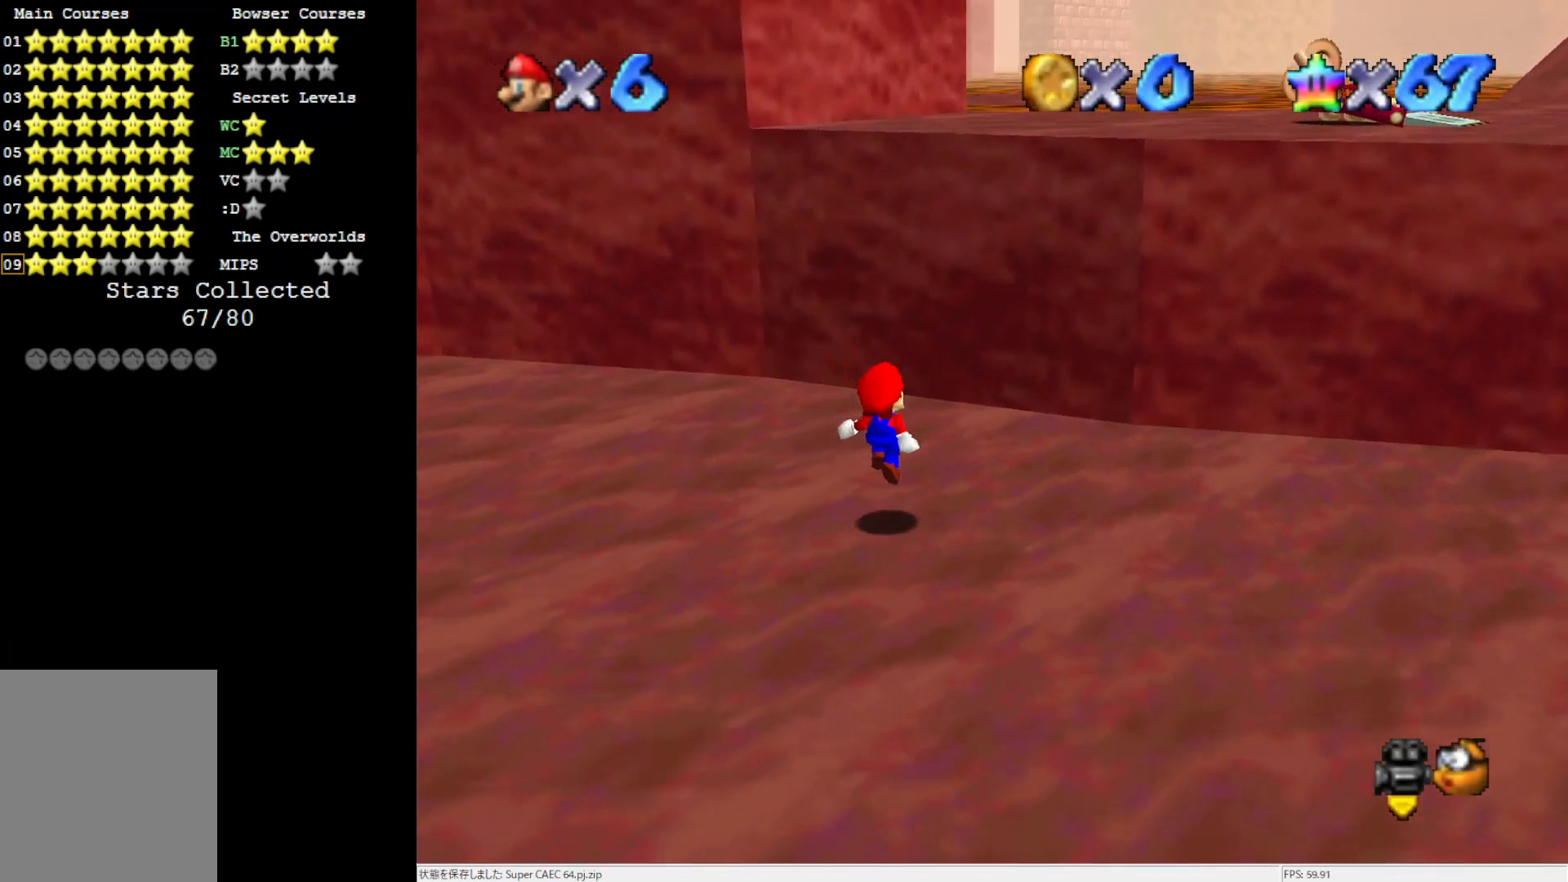
{"buttons": ["A"], "left_stick": "center", "events": [[183, "A", "down"], [417, "left_stick", "center"]]}
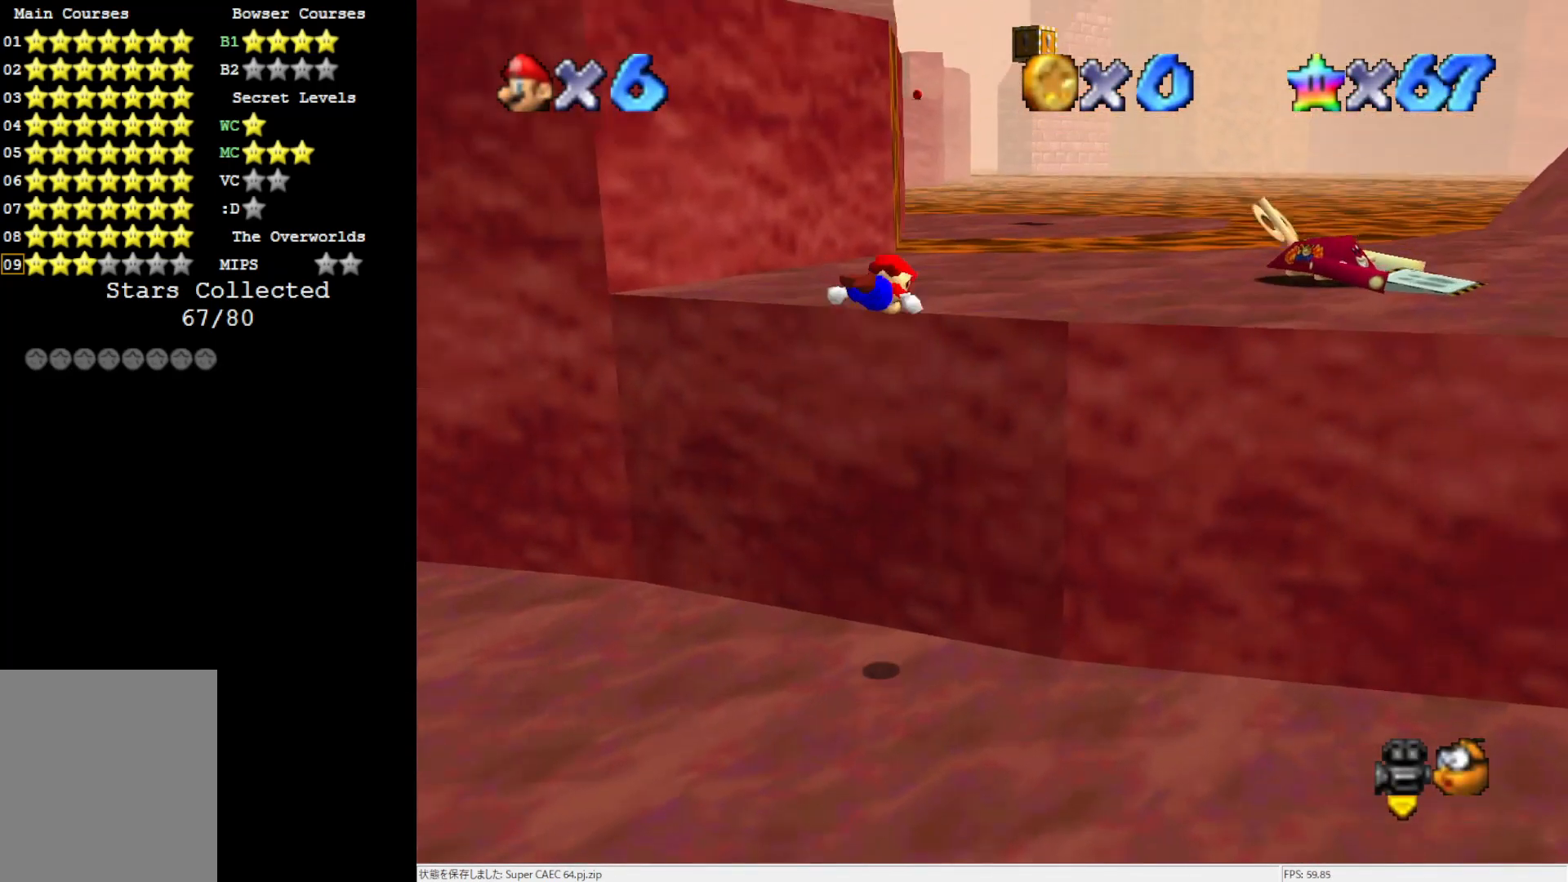
{"buttons": [], "left_stick": "center", "events": [[50, "A", "up"], [83, "left_stick", "down"], [417, "left_stick", "center"]]}
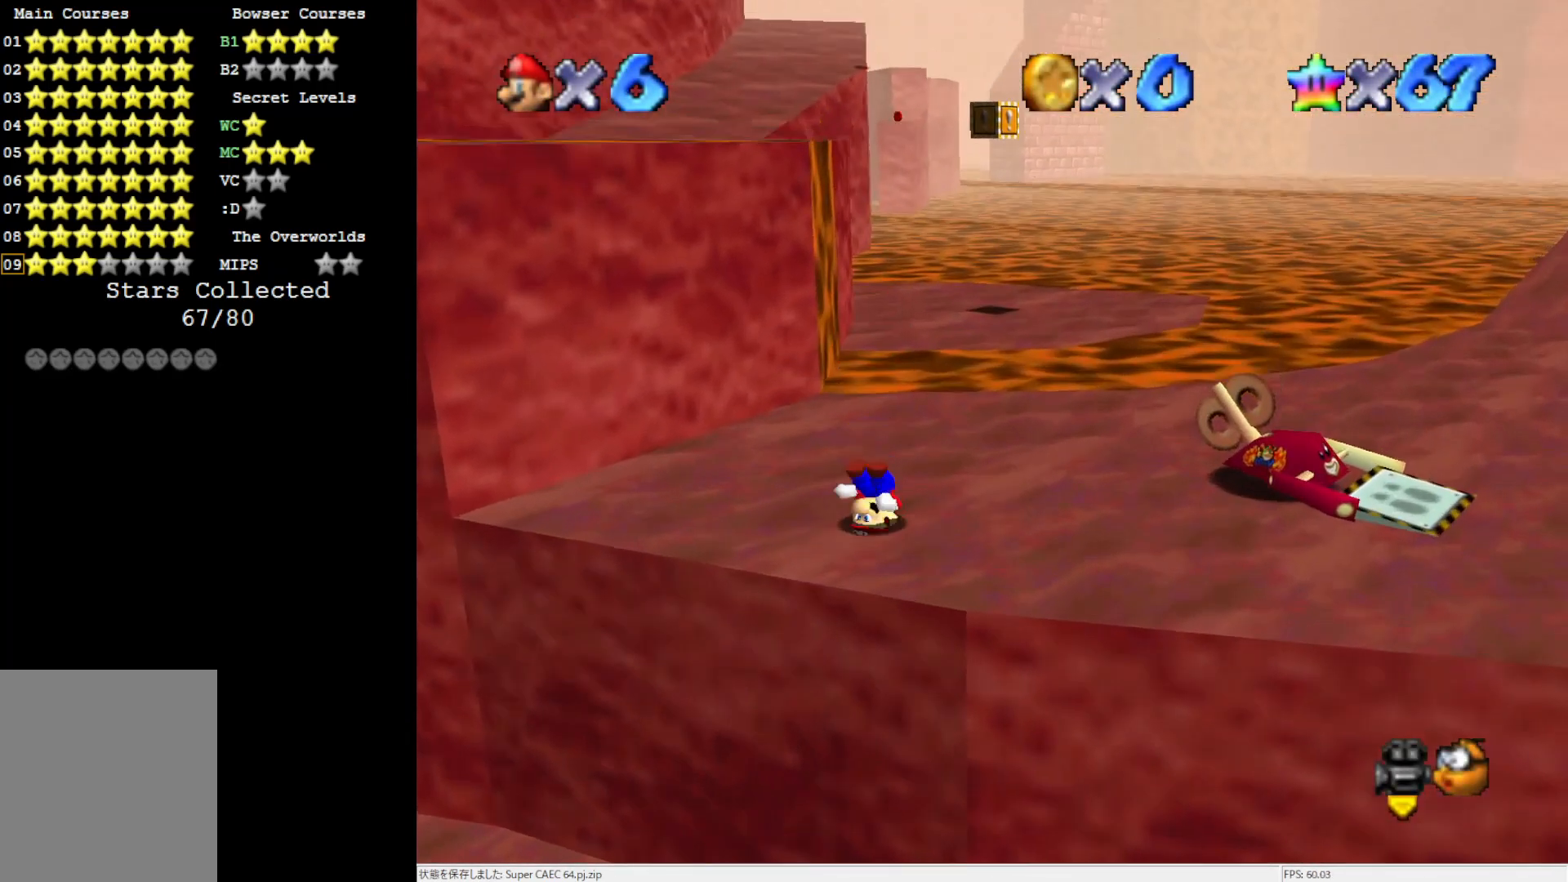
{"buttons": [], "left_stick": "up", "events": [[183, "left_stick", "up"], [450, "A", "down"], [467, "A", "up"]]}
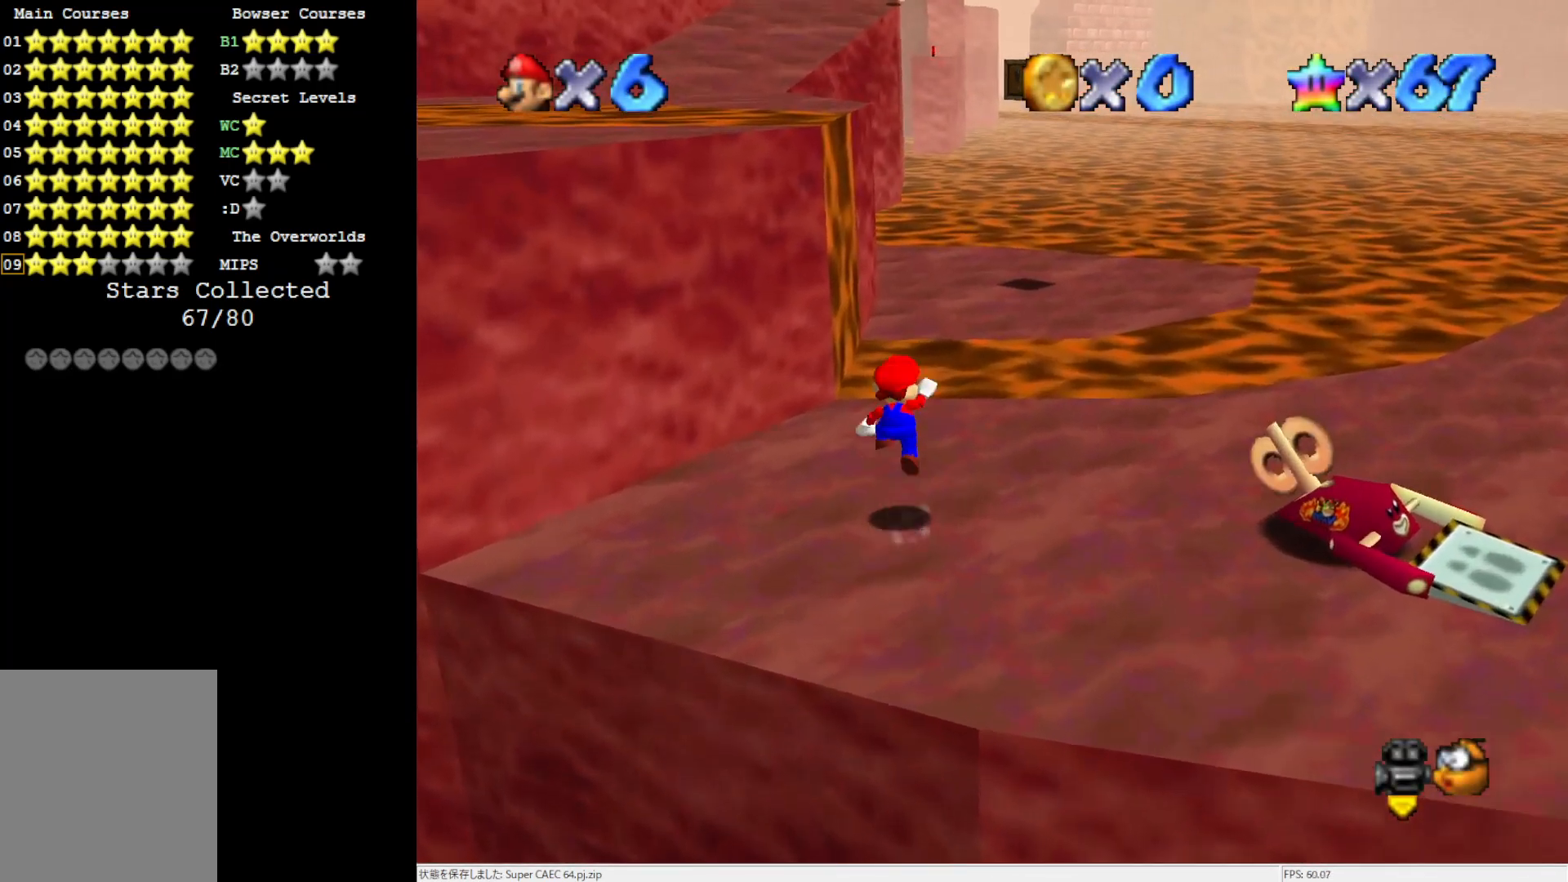
{"buttons": ["A"], "left_stick": "up", "events": [[450, "A", "down"]]}
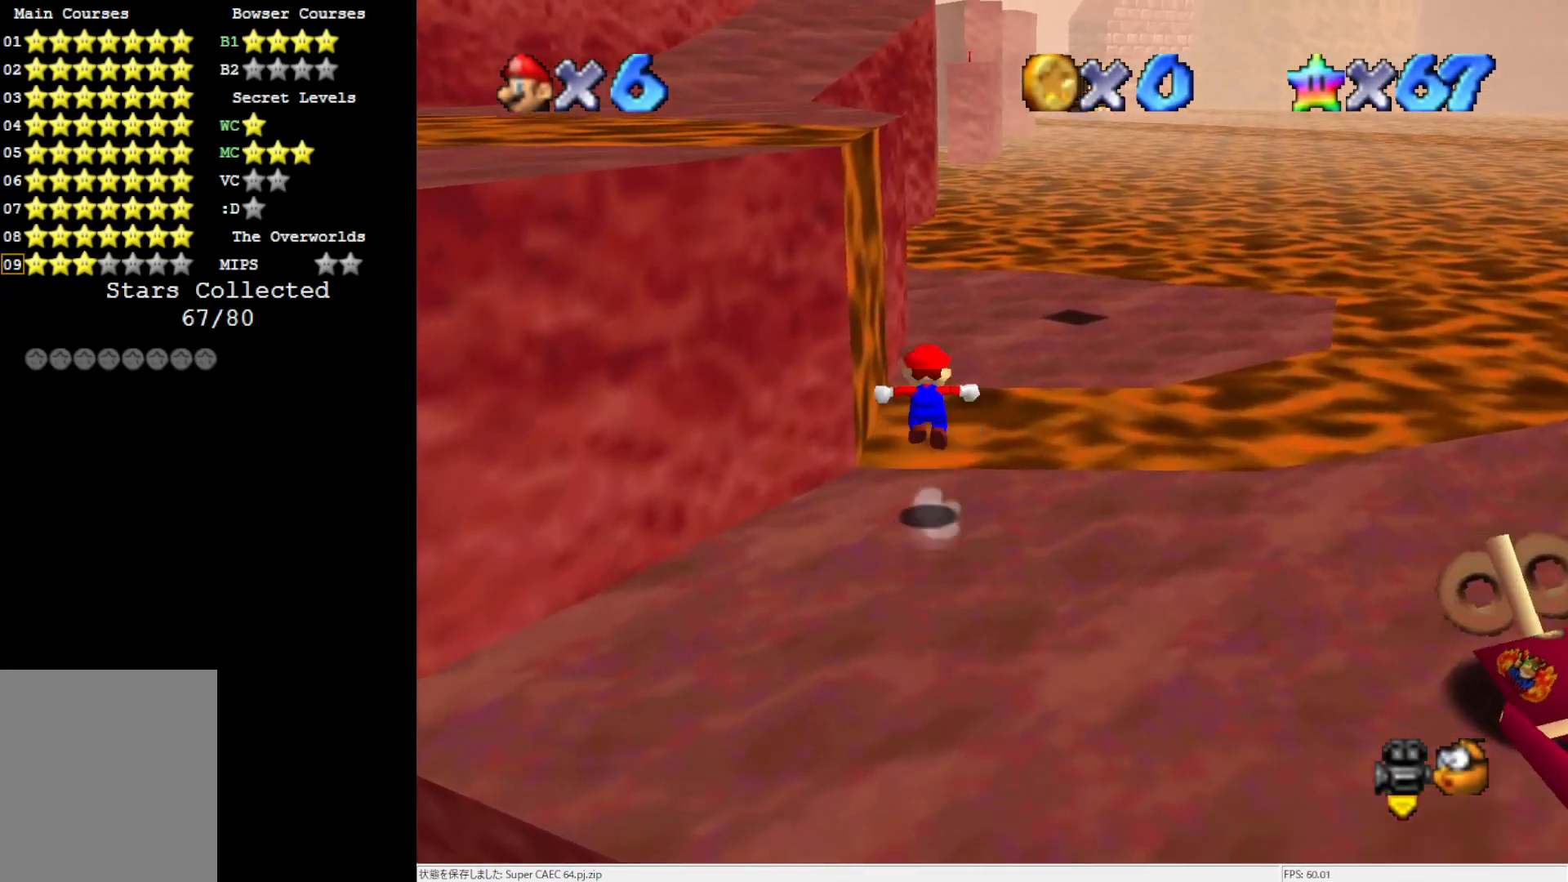
{"buttons": [], "left_stick": "right", "events": [[317, "left_stick", "up-right"], [417, "A", "up"], [467, "left_stick", "right"]]}
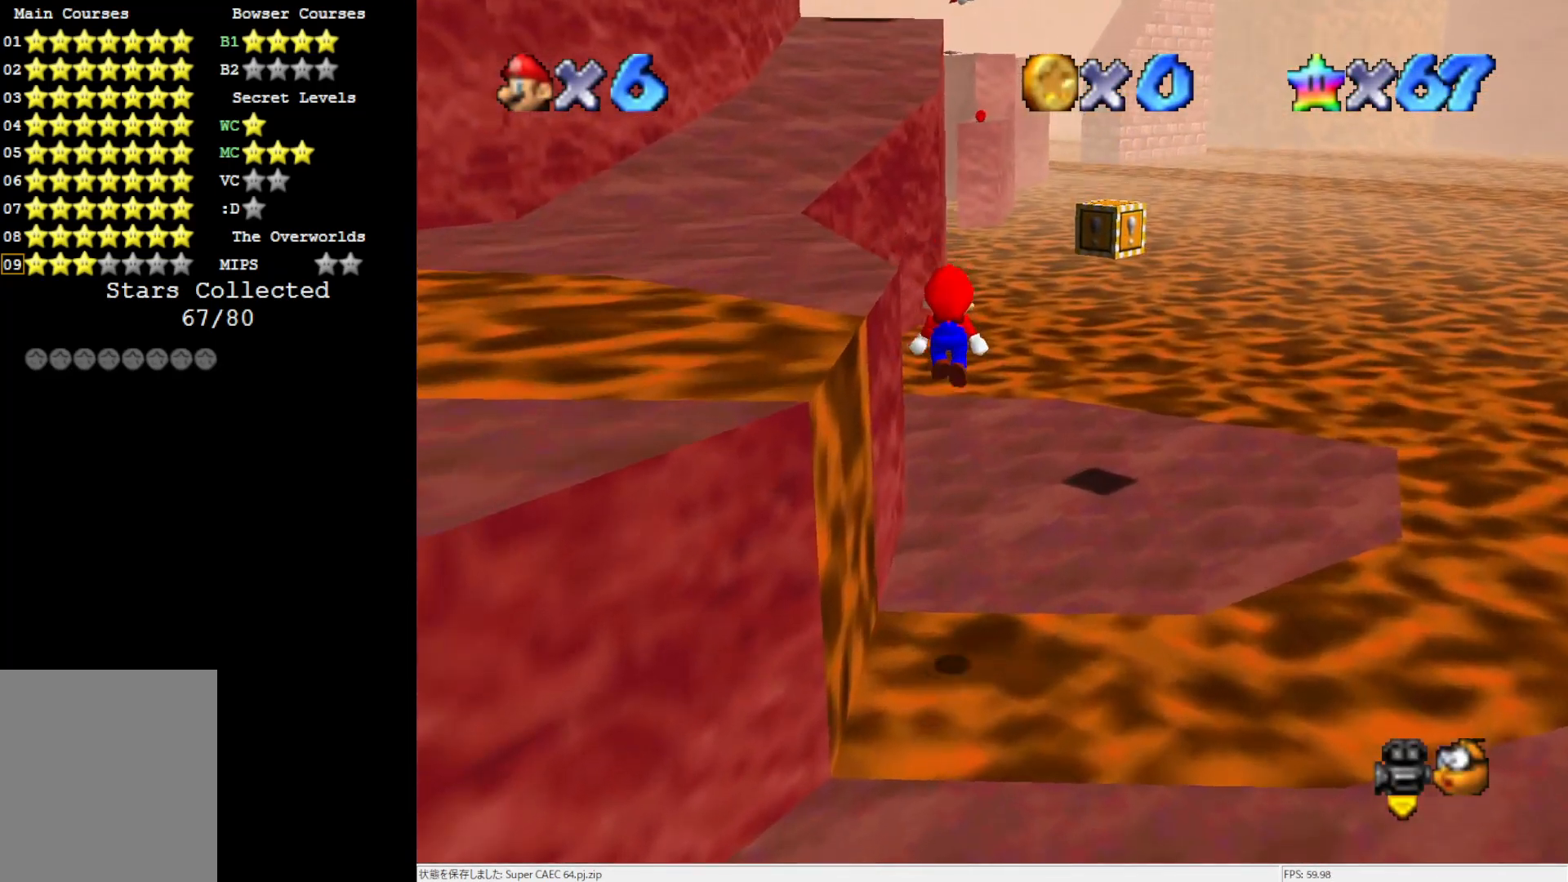
{"buttons": [], "left_stick": "left", "events": [[200, "left_stick", "center"], [350, "left_stick", "left"]]}
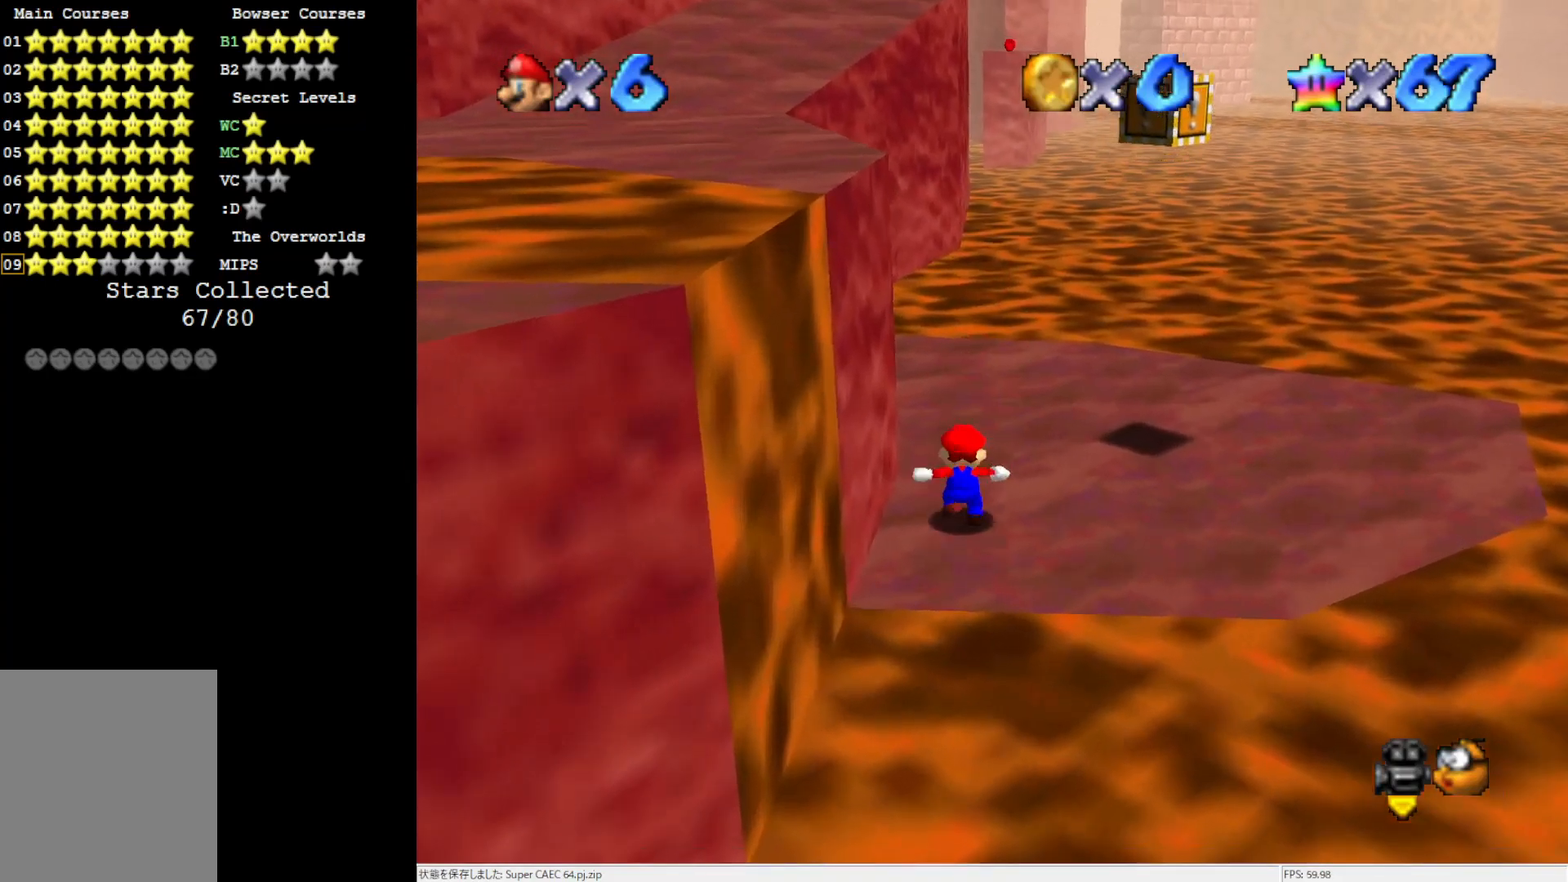
{"buttons": ["A"], "left_stick": "left", "events": [[17, "A", "down"]]}
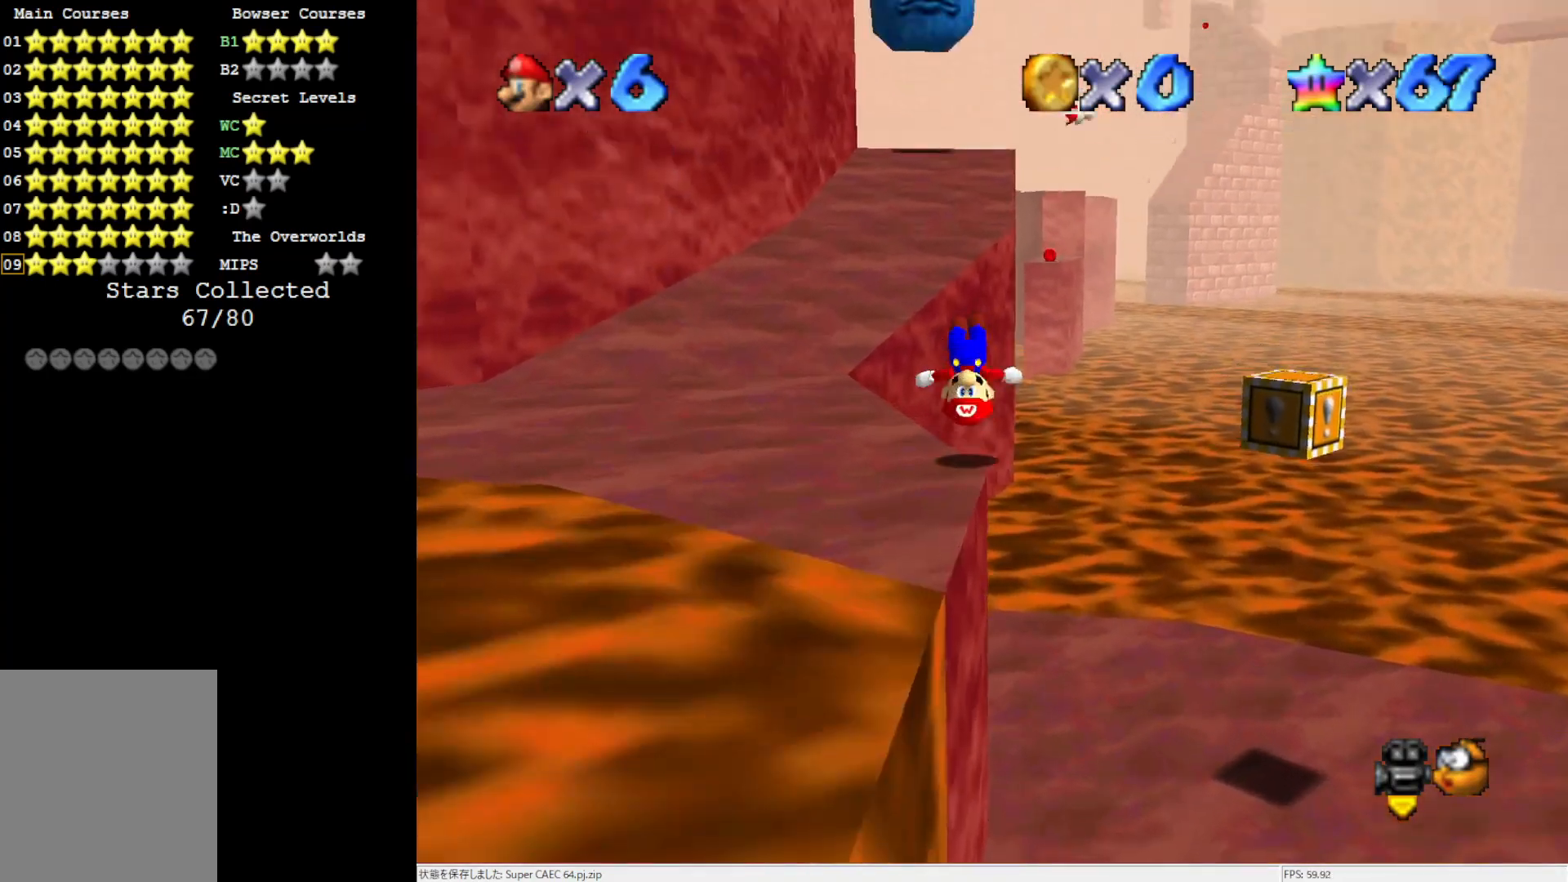
{"buttons": [], "left_stick": "up", "events": [[200, "A", "up"], [500, "left_stick", "up"]]}
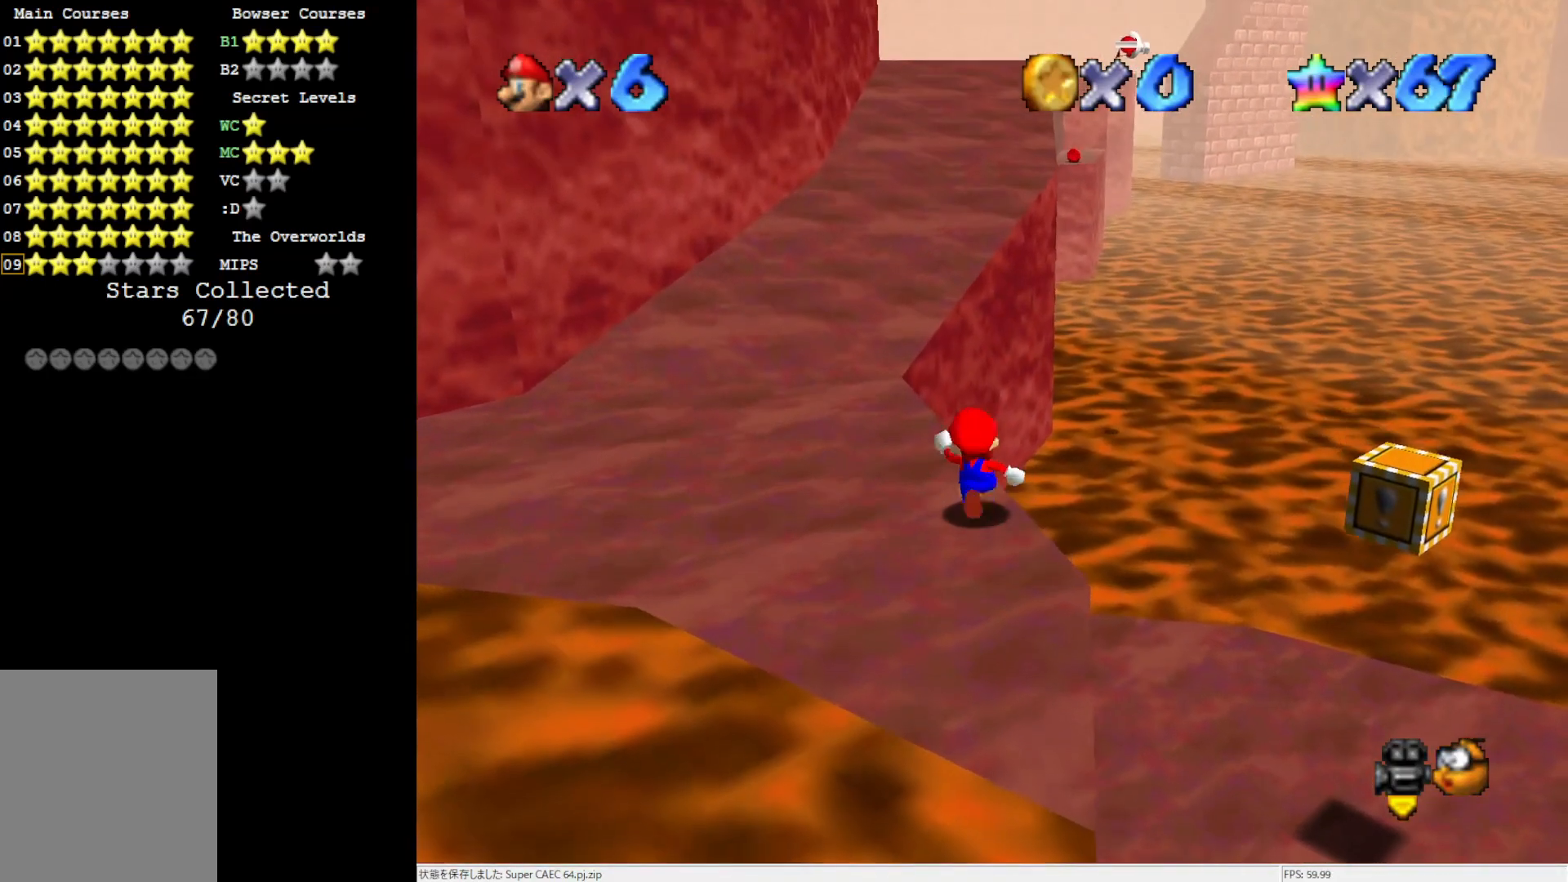
{"buttons": ["A", "Z"], "left_stick": "up-left", "events": [[200, "Z", "down"], [250, "A", "down"], [450, "left_stick", "up-left"]]}
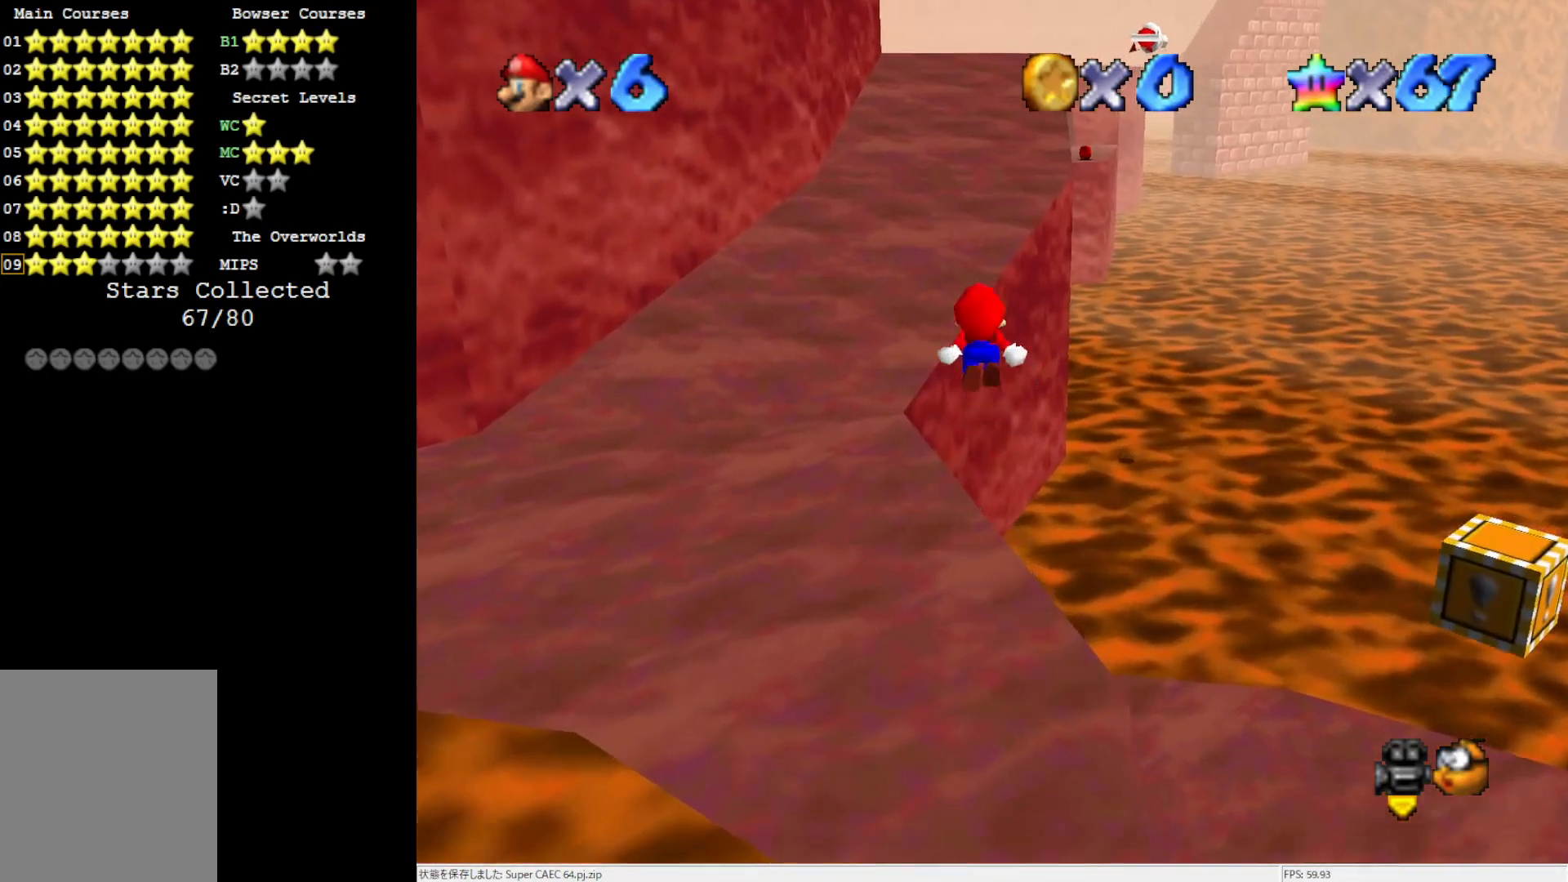
{"buttons": [], "left_stick": "up", "events": [[317, "A", "up"], [350, "Z", "up"], [400, "left_stick", "up"]]}
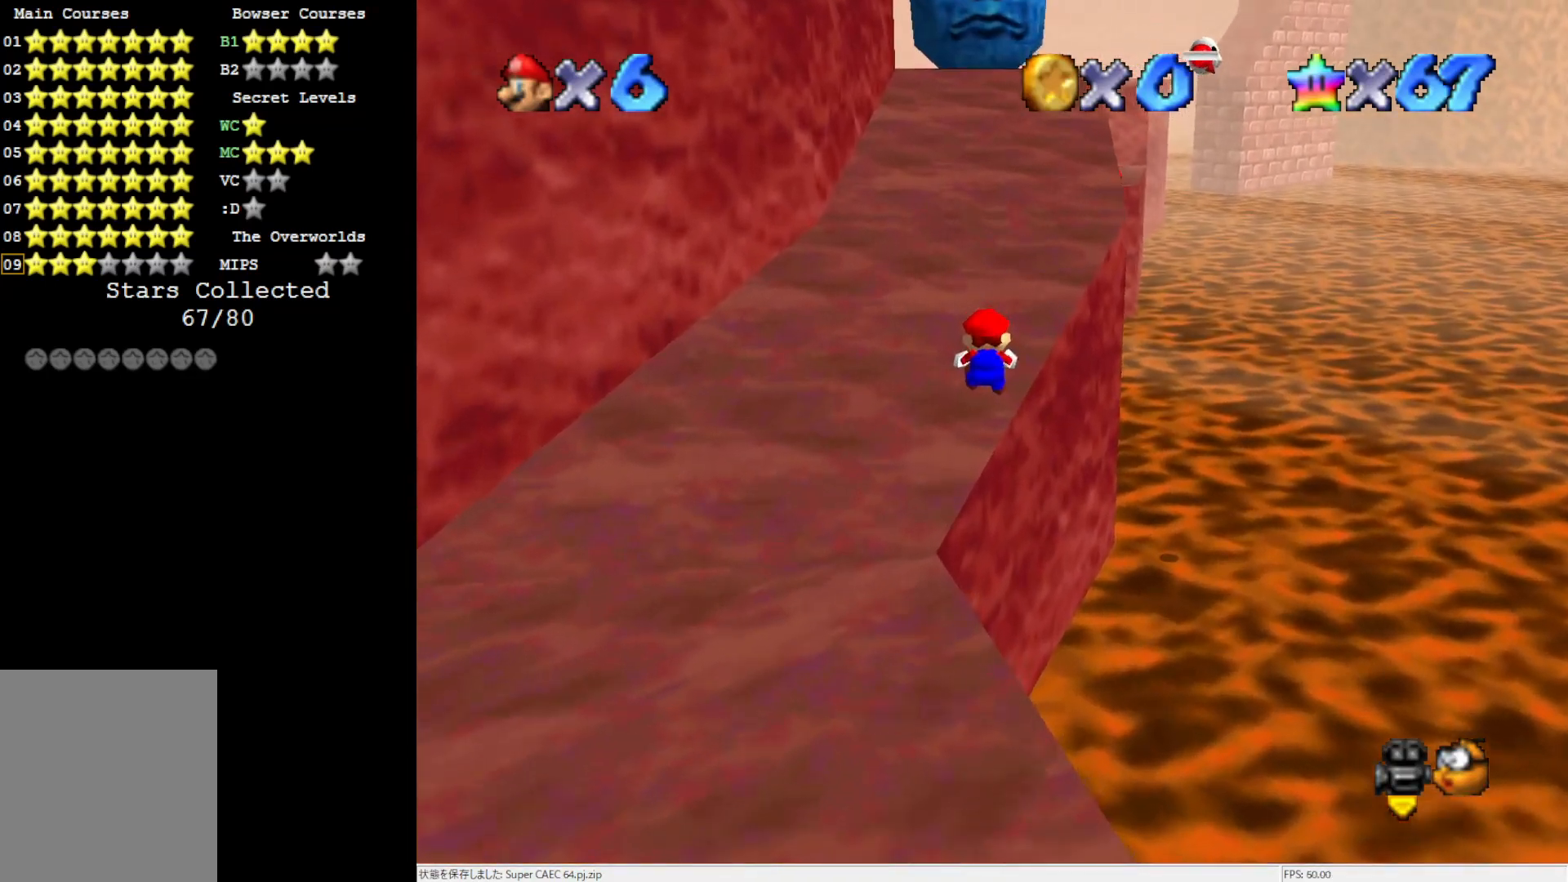
{"buttons": [], "left_stick": "up", "events": []}
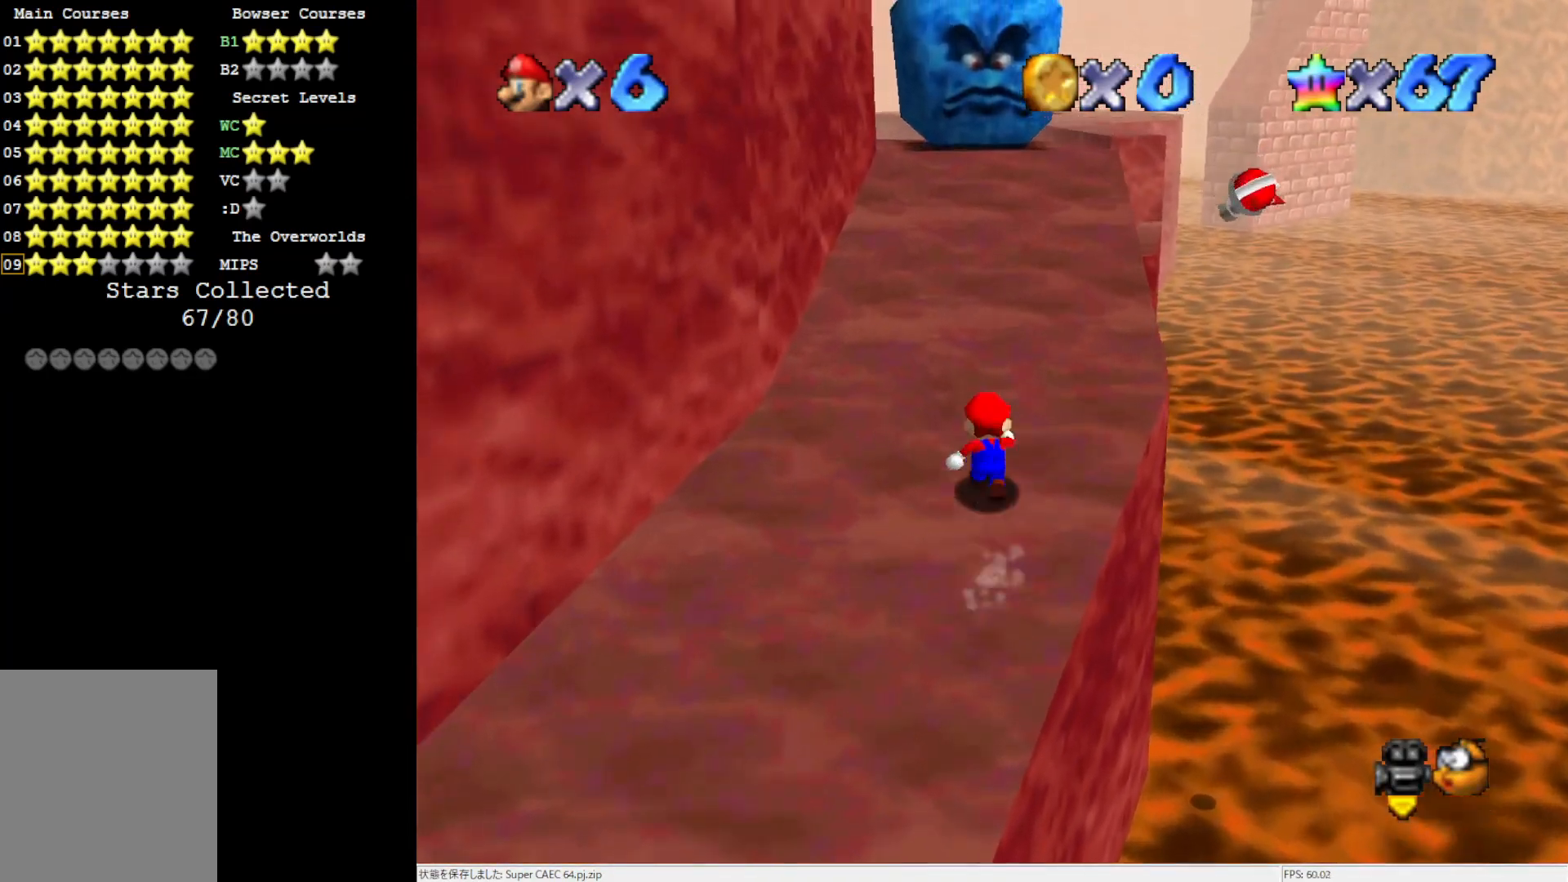
{"buttons": ["A"], "left_stick": "up", "events": [[450, "A", "down"]]}
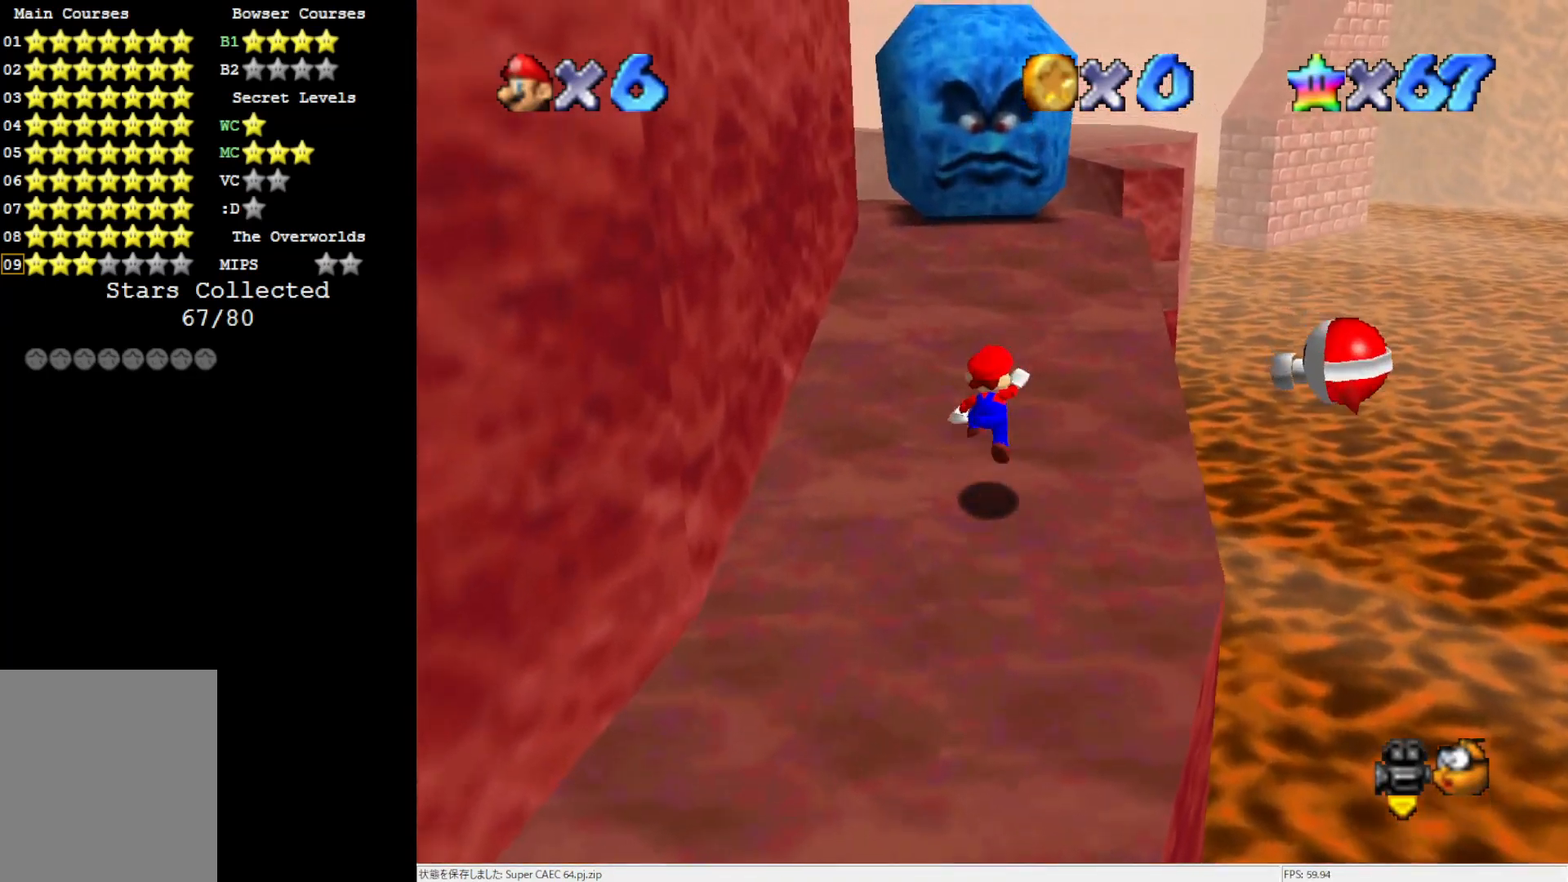
{"buttons": [], "left_stick": "up", "events": [[17, "A", "up"], [383, "A", "down"], [450, "A", "up"]]}
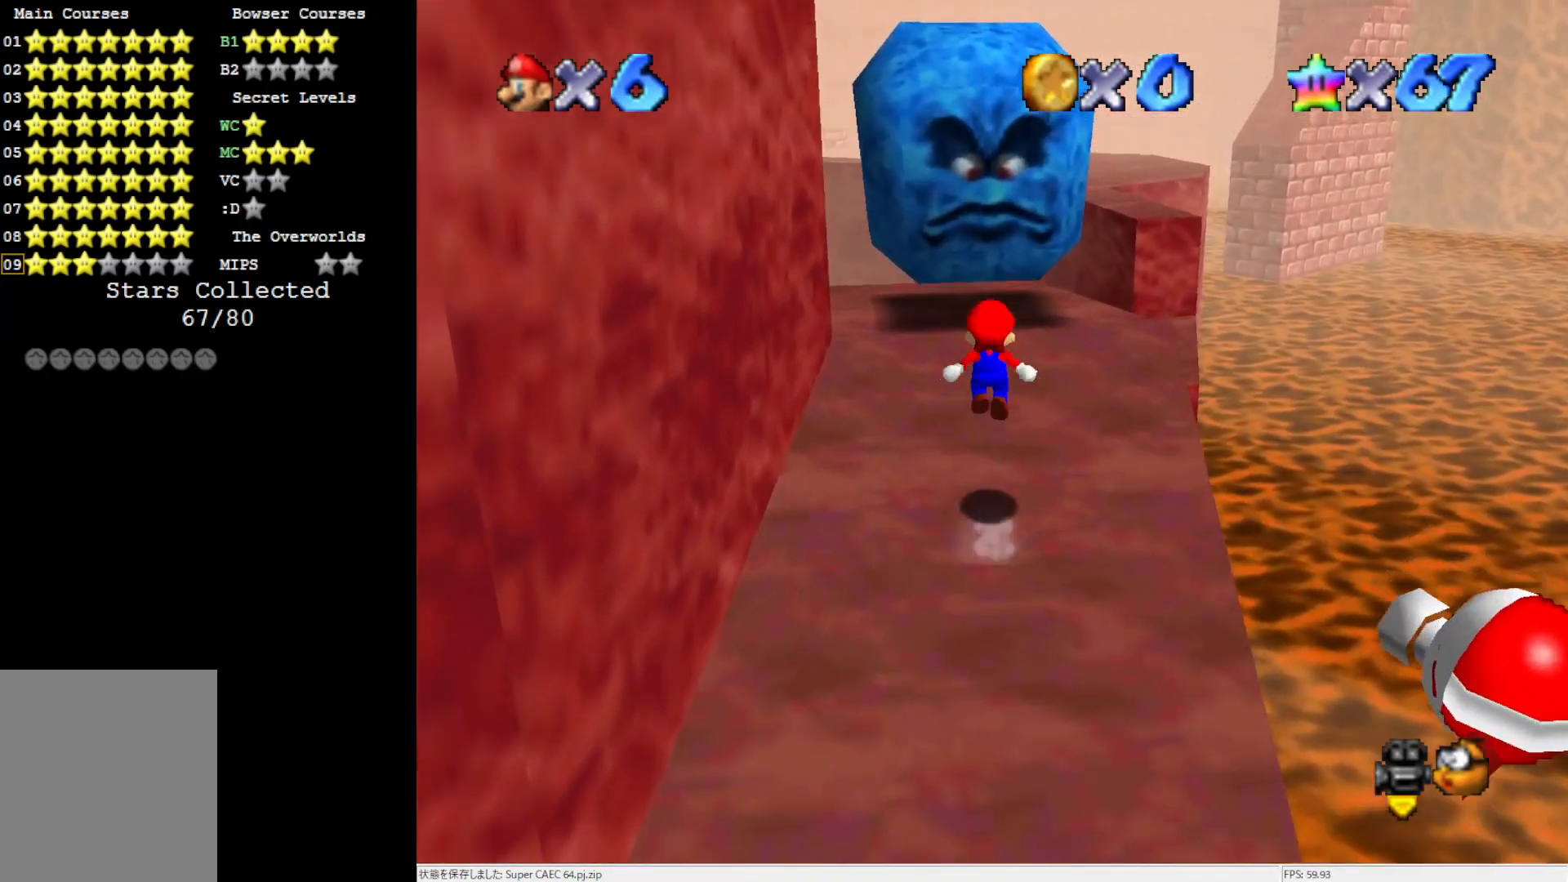
{"buttons": [], "left_stick": "up", "events": []}
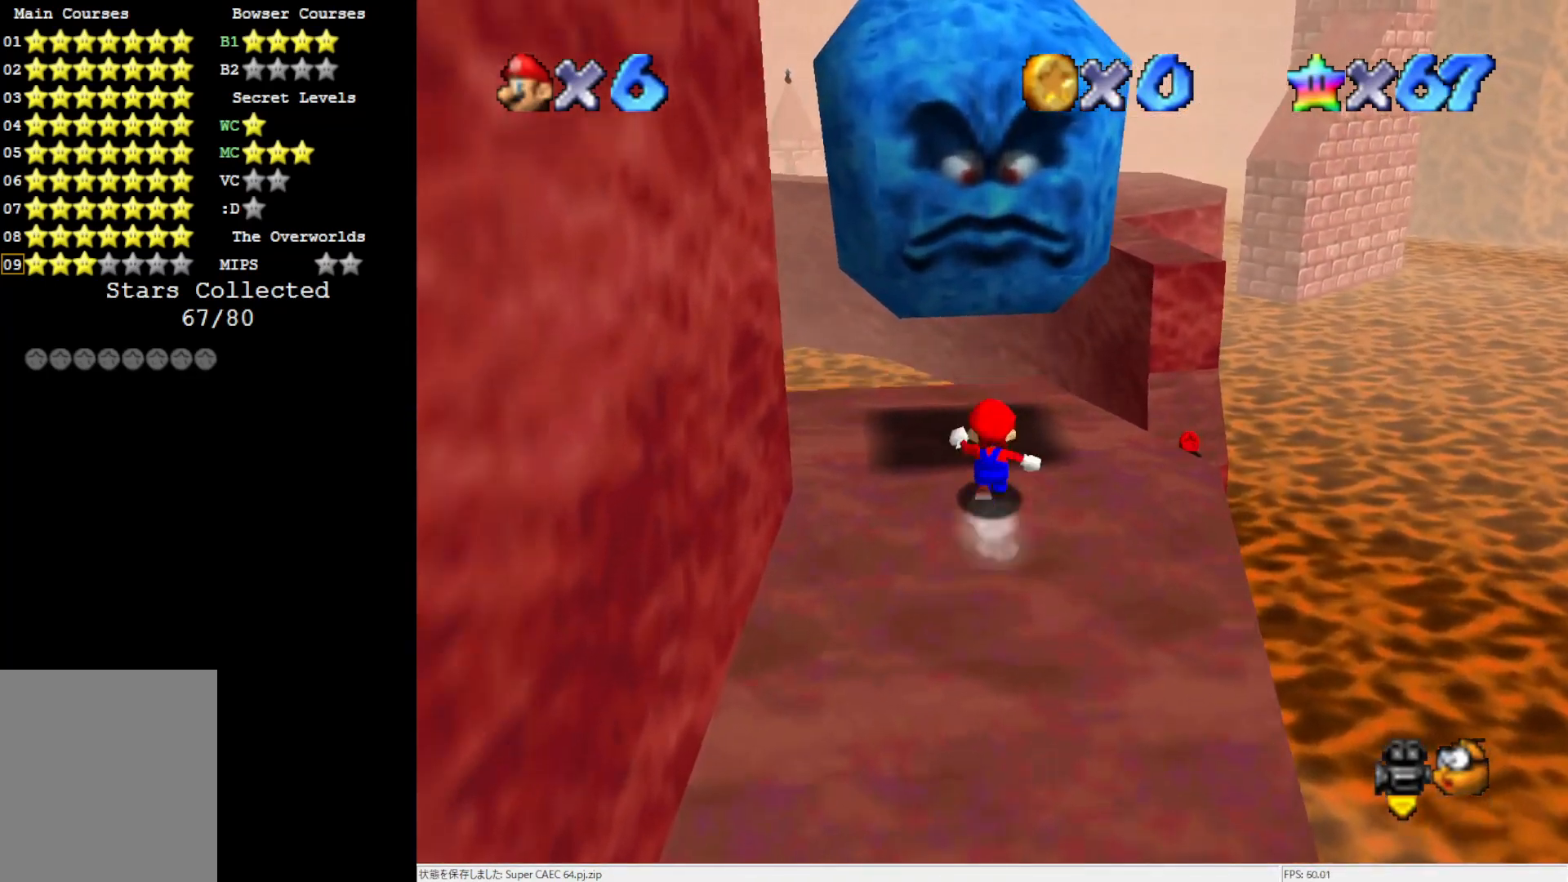
{"buttons": ["A", "Z"], "left_stick": "up", "events": [[450, "Z", "down"], [483, "A", "down"]]}
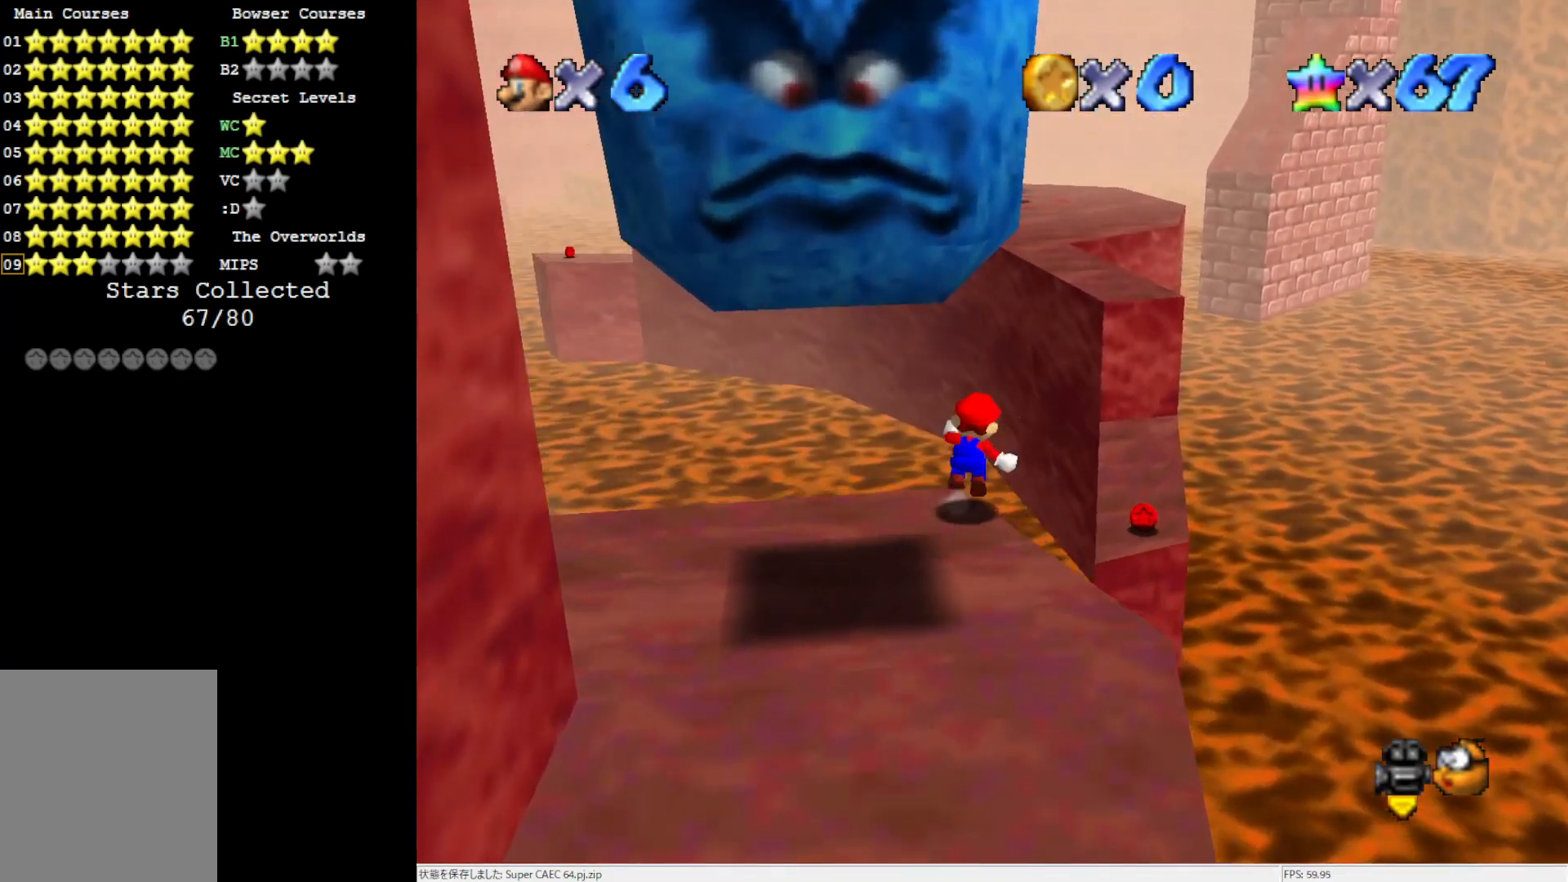
{"buttons": ["A"], "left_stick": "up-right", "events": [[250, "left_stick", "up-right"], [283, "Z", "up"]]}
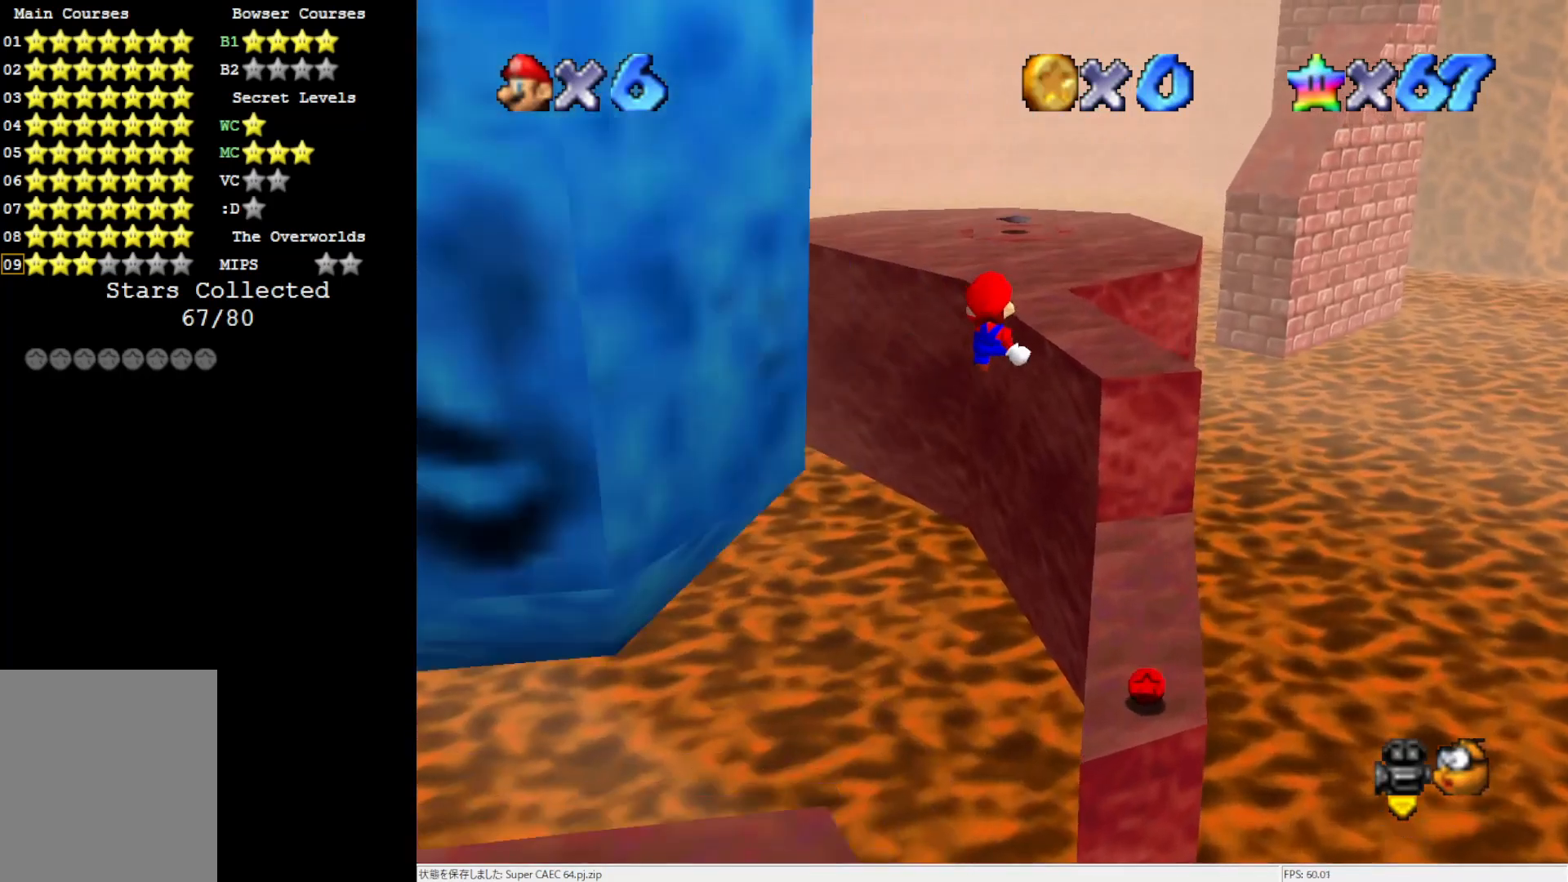
{"buttons": [], "left_stick": "down", "events": [[83, "A", "up"], [150, "left_stick", "right"], [317, "left_stick", "down-right"], [433, "left_stick", "down"]]}
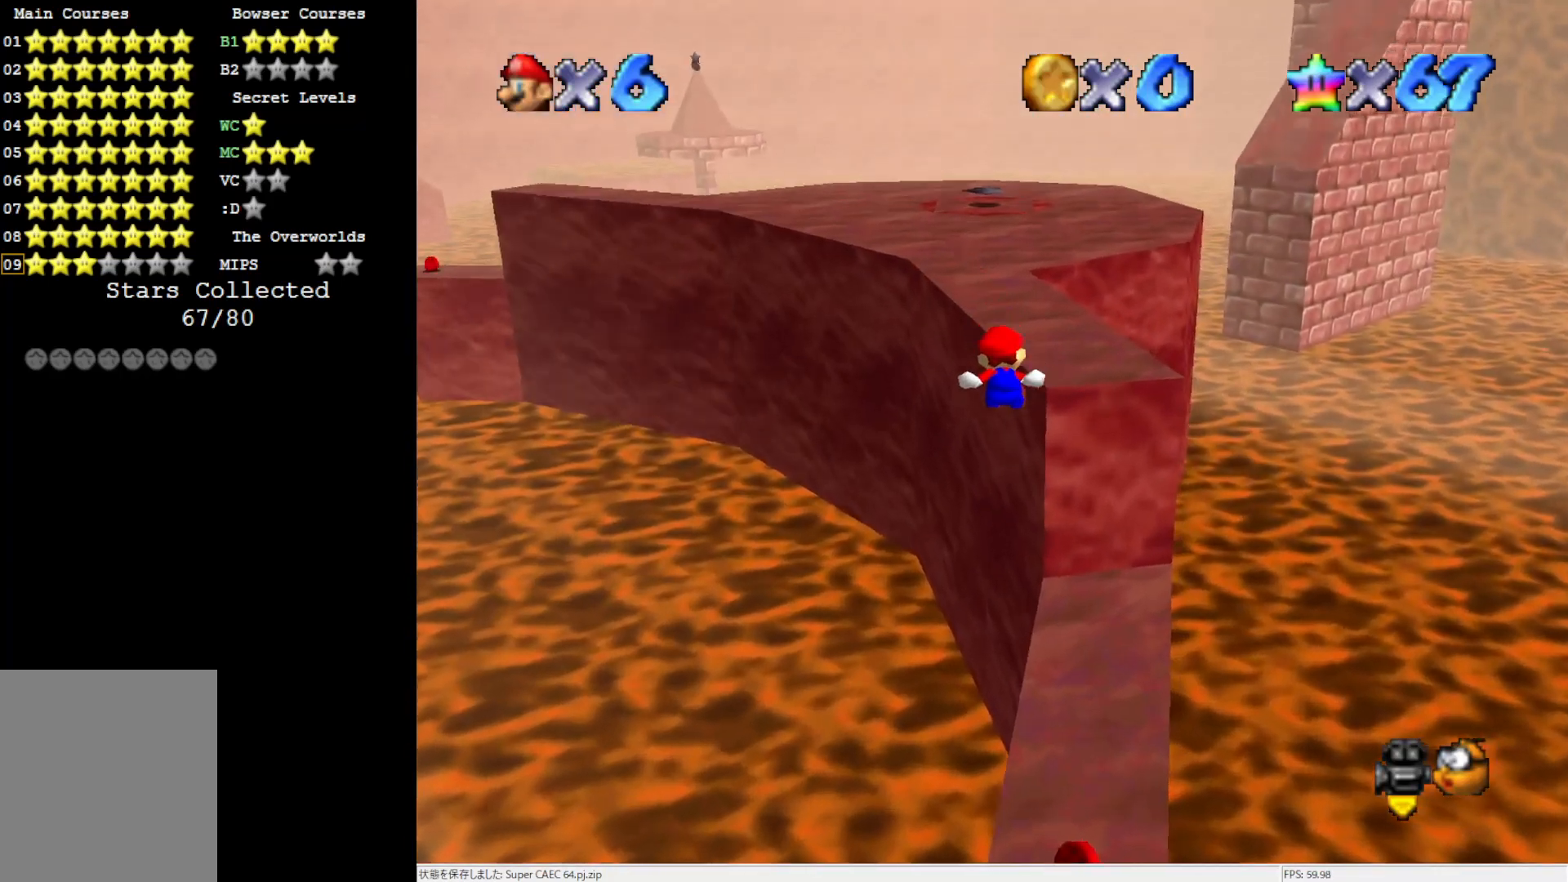
{"buttons": [], "left_stick": "center", "events": [[283, "left_stick", "down-right"], [417, "left_stick", "center"]]}
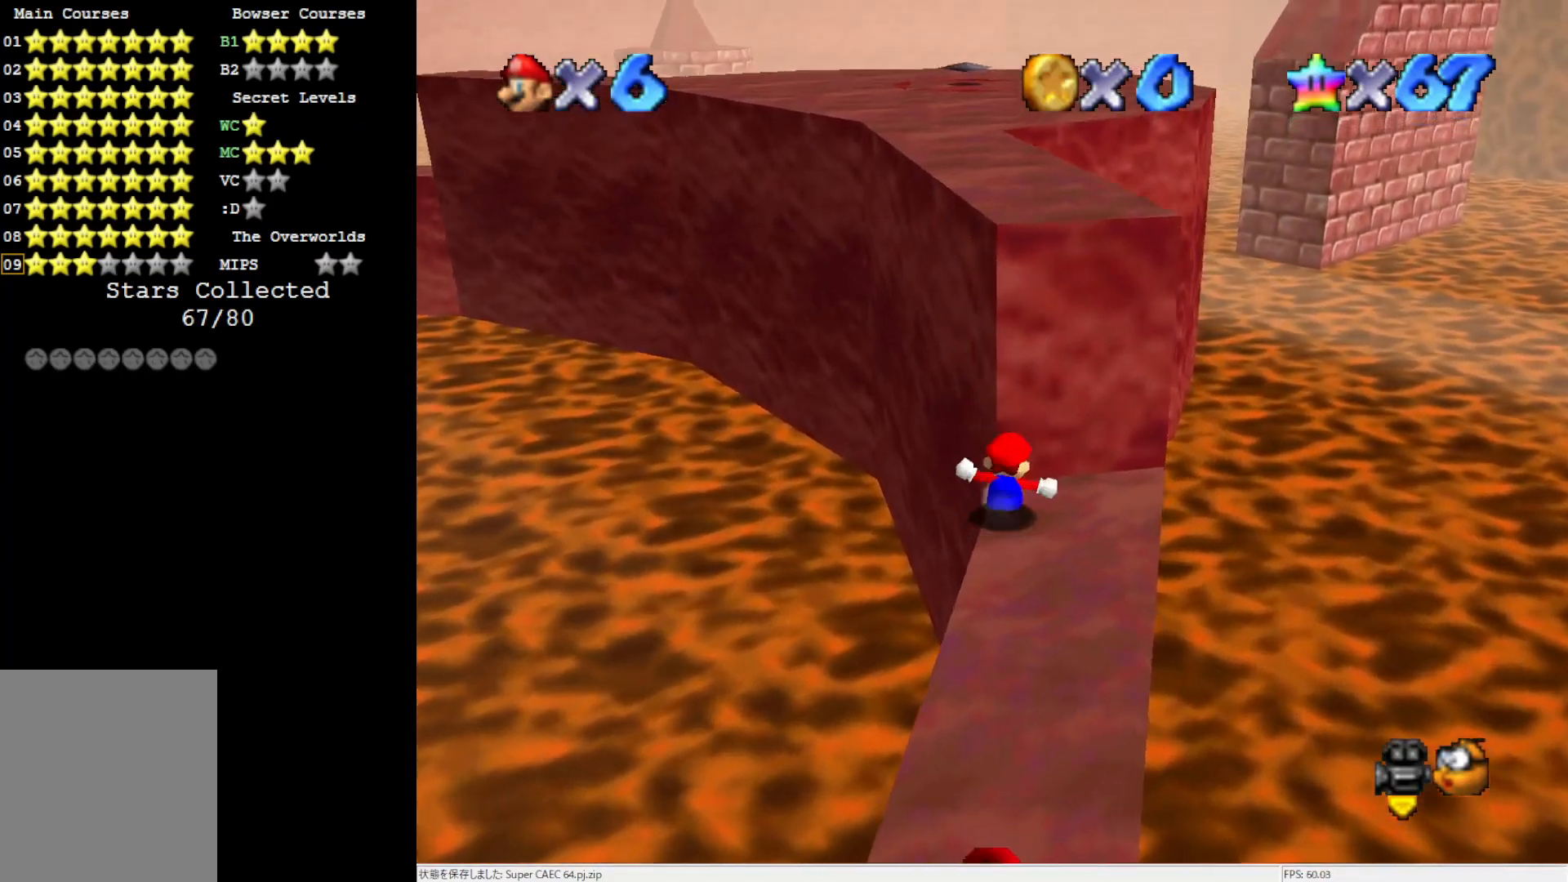
{"buttons": [], "left_stick": "center", "events": [[117, "A", "down"], [117, "B", "down"], [183, "A", "up"], [183, "B", "up"]]}
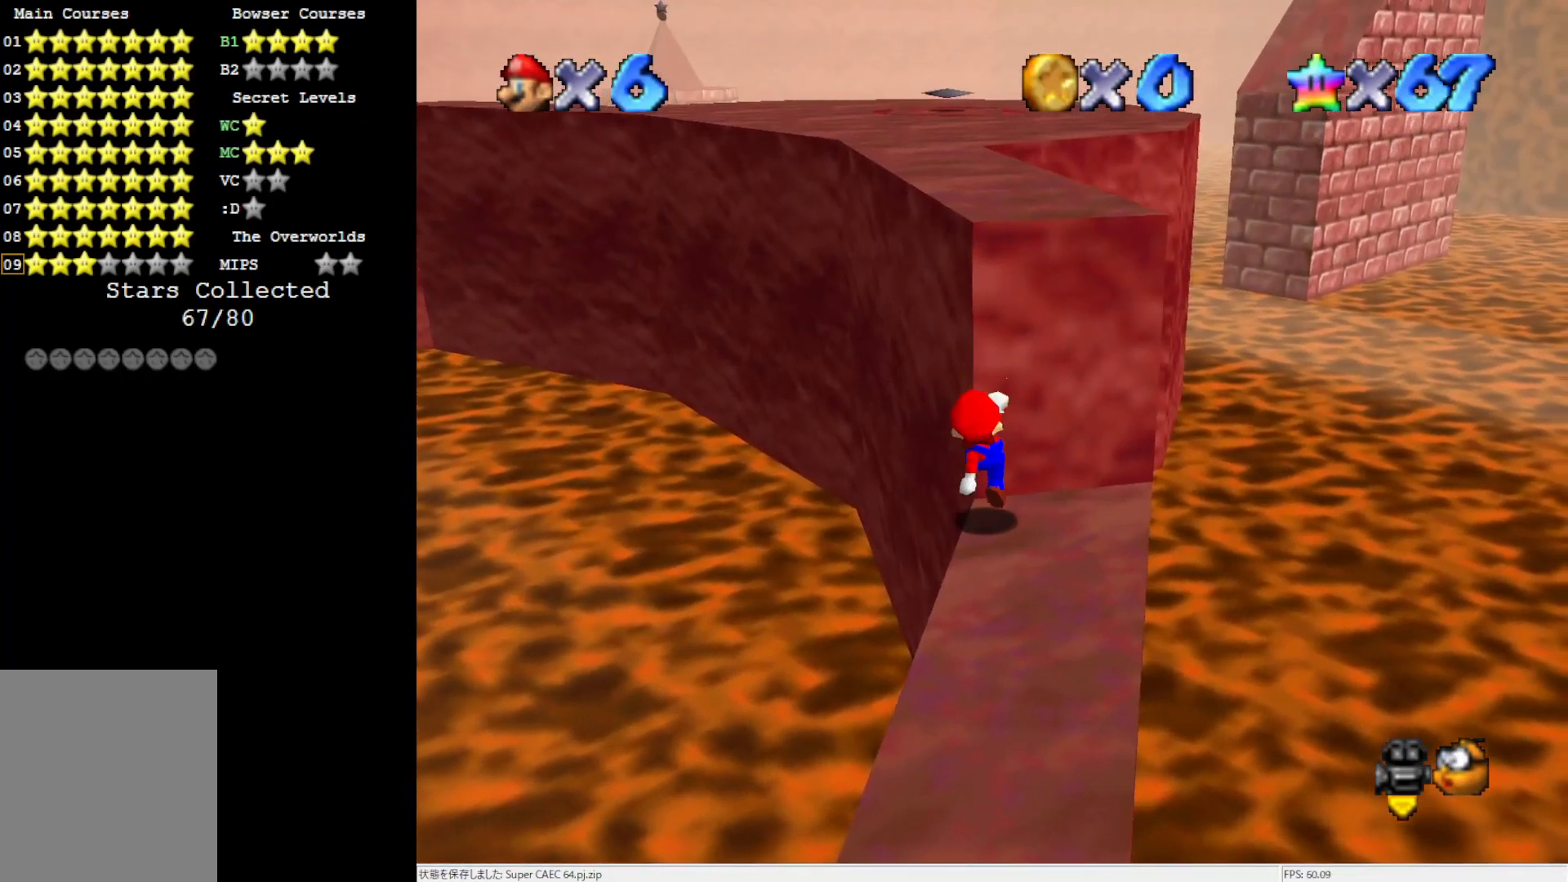
{"buttons": ["A"], "left_stick": "up", "events": [[83, "left_stick", "up-right"], [117, "A", "down"], [283, "left_stick", "up"]]}
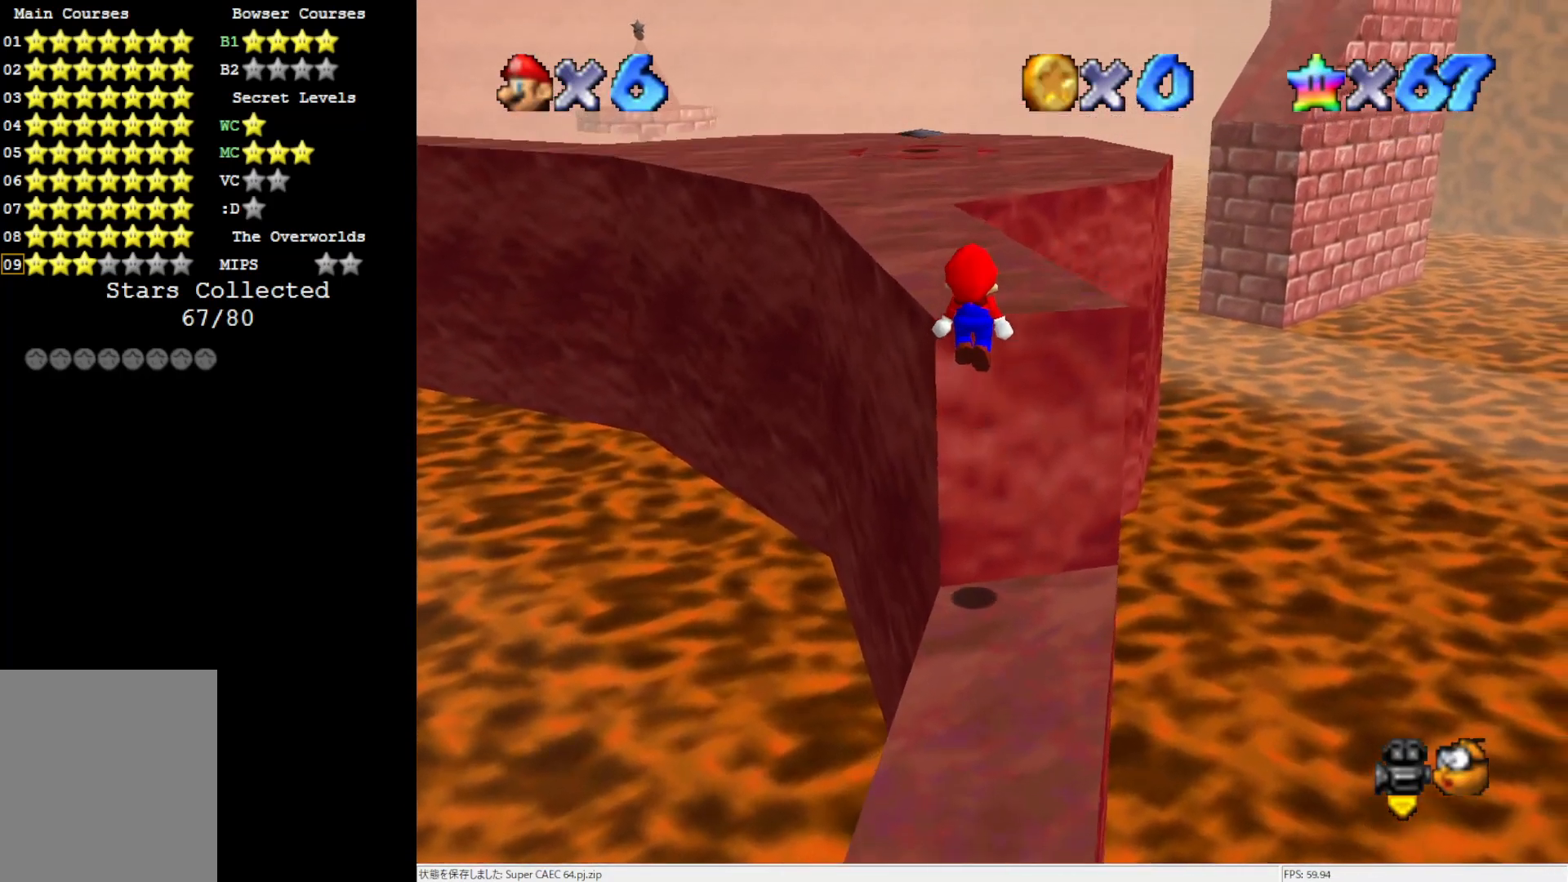
{"buttons": [], "left_stick": "center", "events": [[183, "A", "up"], [383, "A", "down"], [417, "left_stick", "center"], [467, "A", "up"]]}
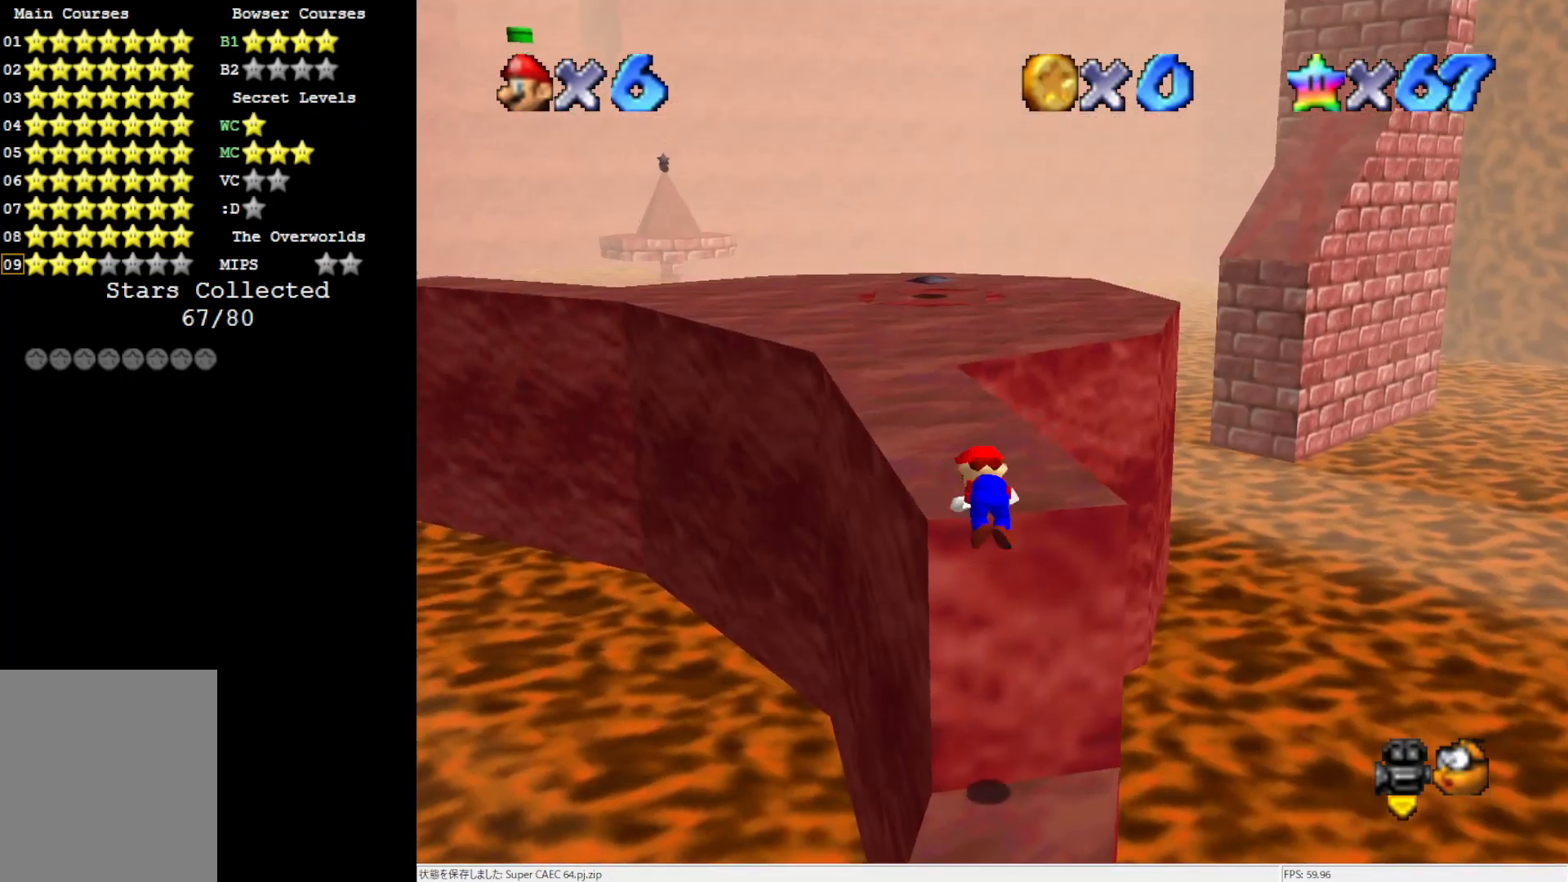
{"buttons": [], "left_stick": "up", "events": [[117, "left_stick", "up"]]}
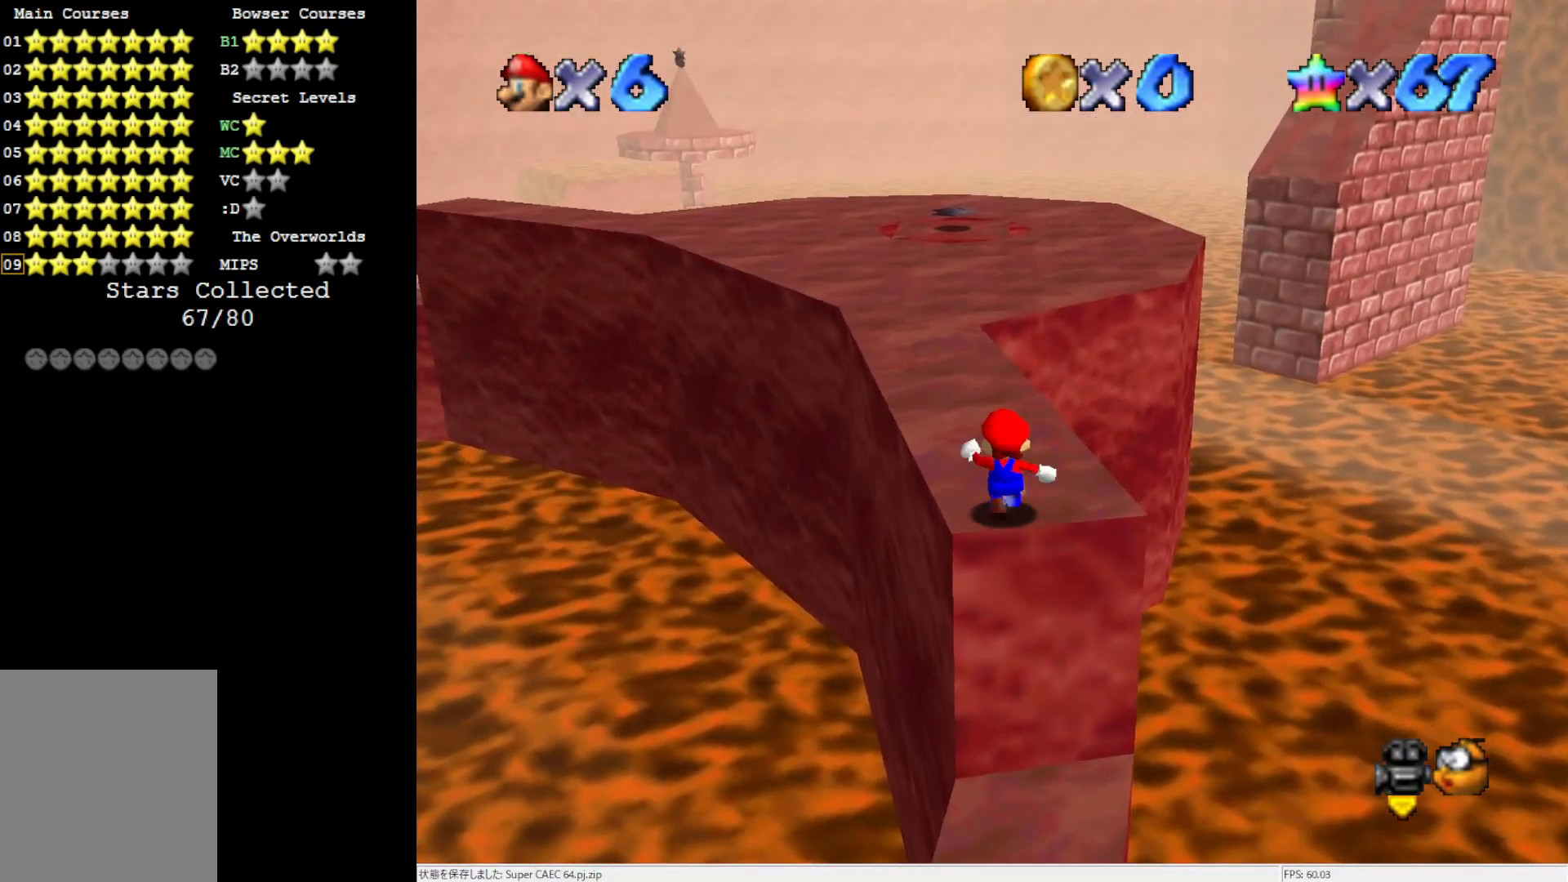
{"buttons": ["A", "Z"], "left_stick": "up", "events": [[283, "Z", "down"], [350, "A", "down"]]}
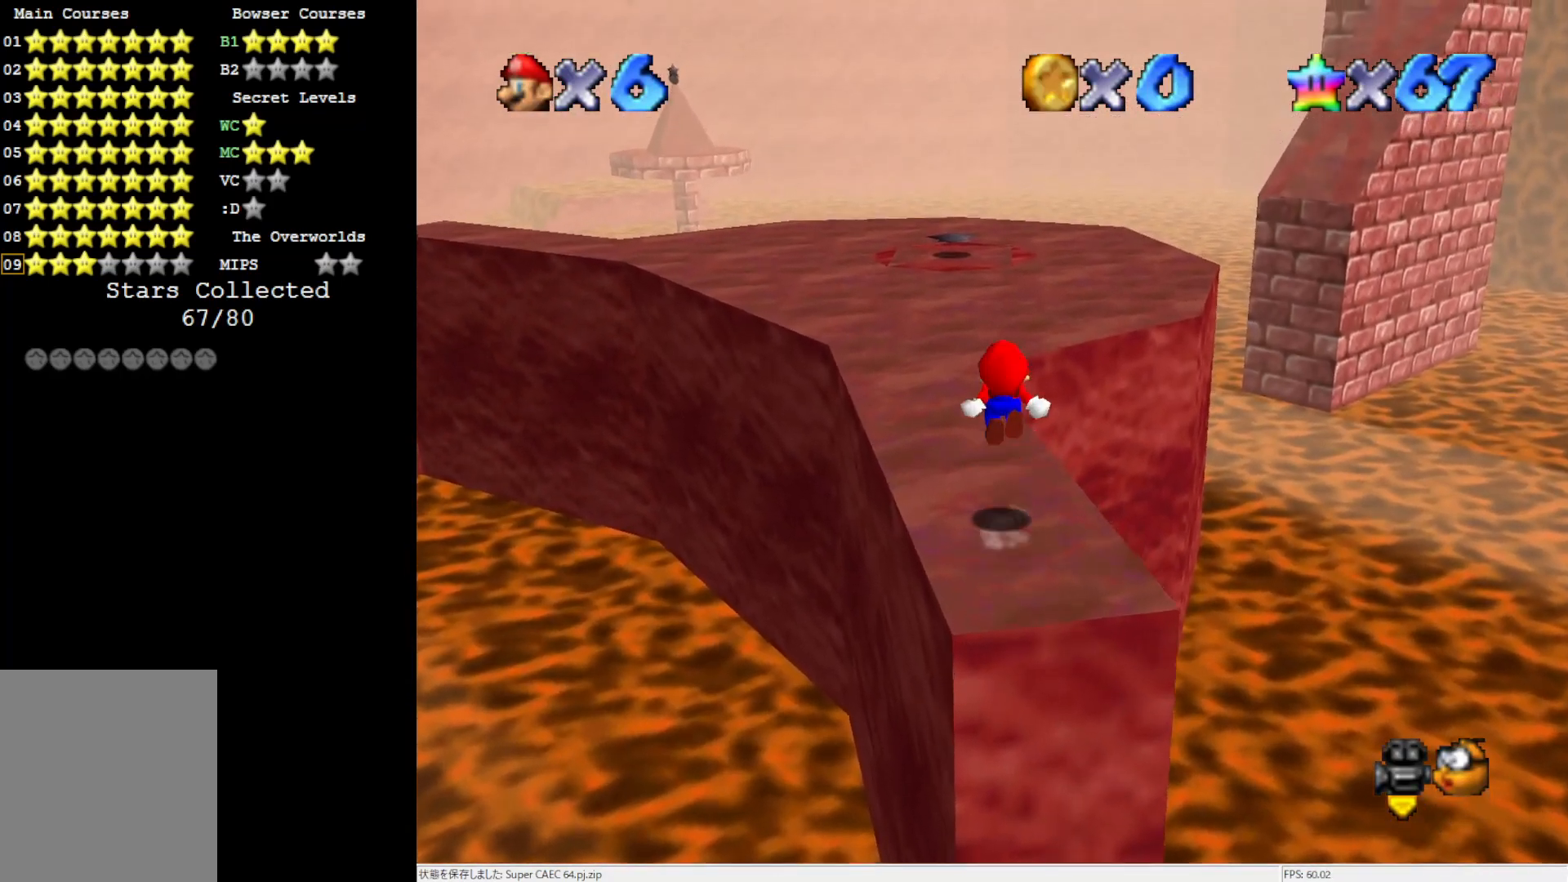
{"buttons": [], "left_stick": "up", "events": [[50, "Z", "up"], [283, "A", "up"]]}